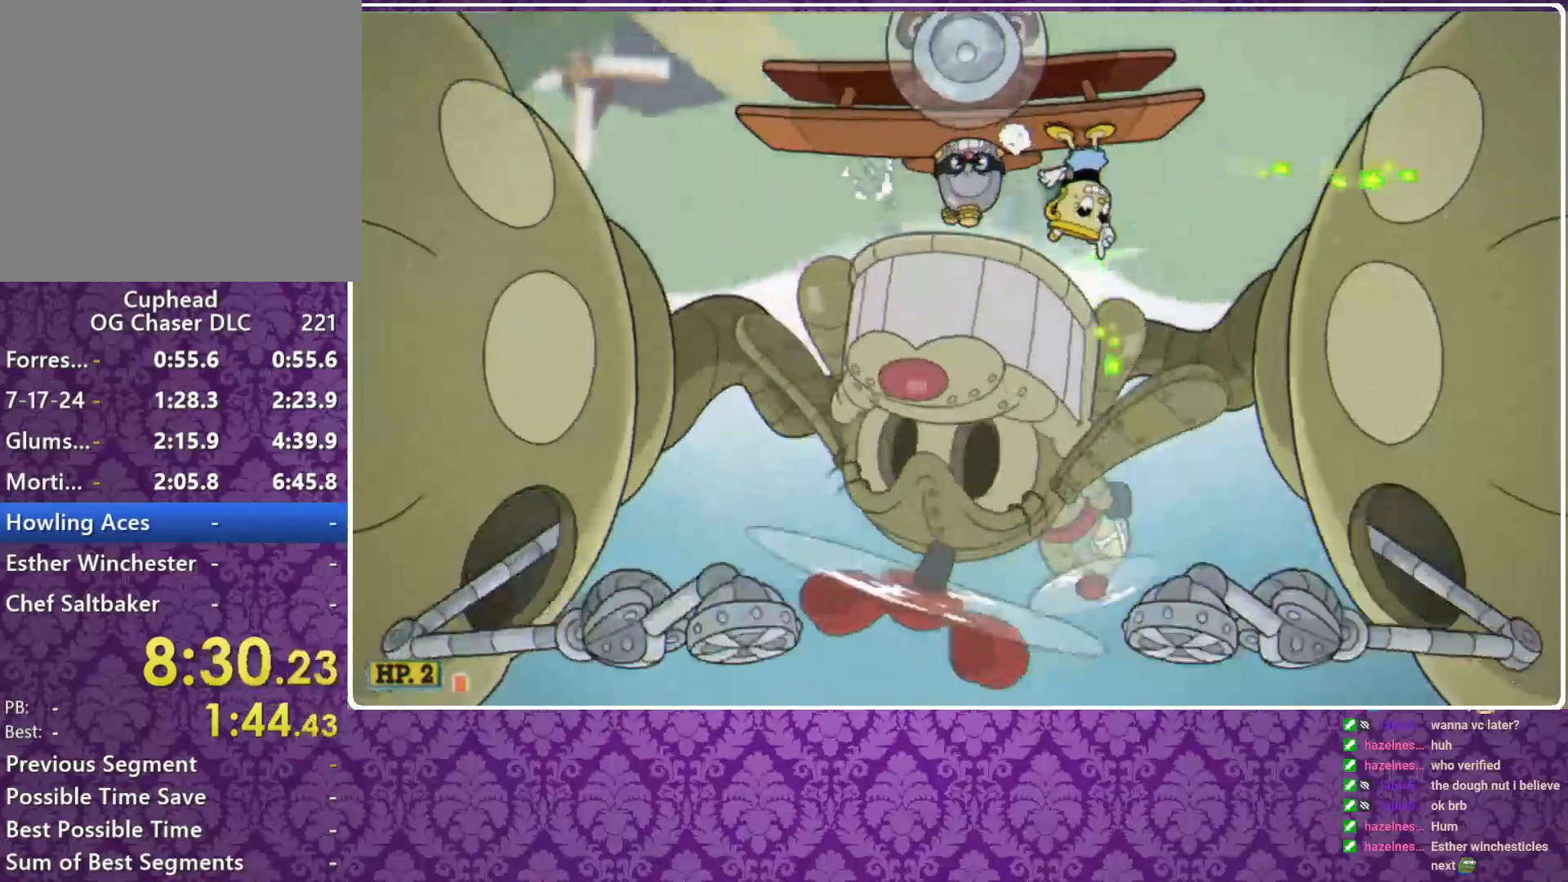
Gameplay with a controller (Xbox layout); each line is a JSON object with the inputs held at the frame after it. "events" lists button and stick changes between this image and that frame as [ms after this image, input, new state], when the widget could be followed in between. Not read: R3 right_stick.
{"buttons": ["X", "R1"], "left_stick": "down", "events": []}
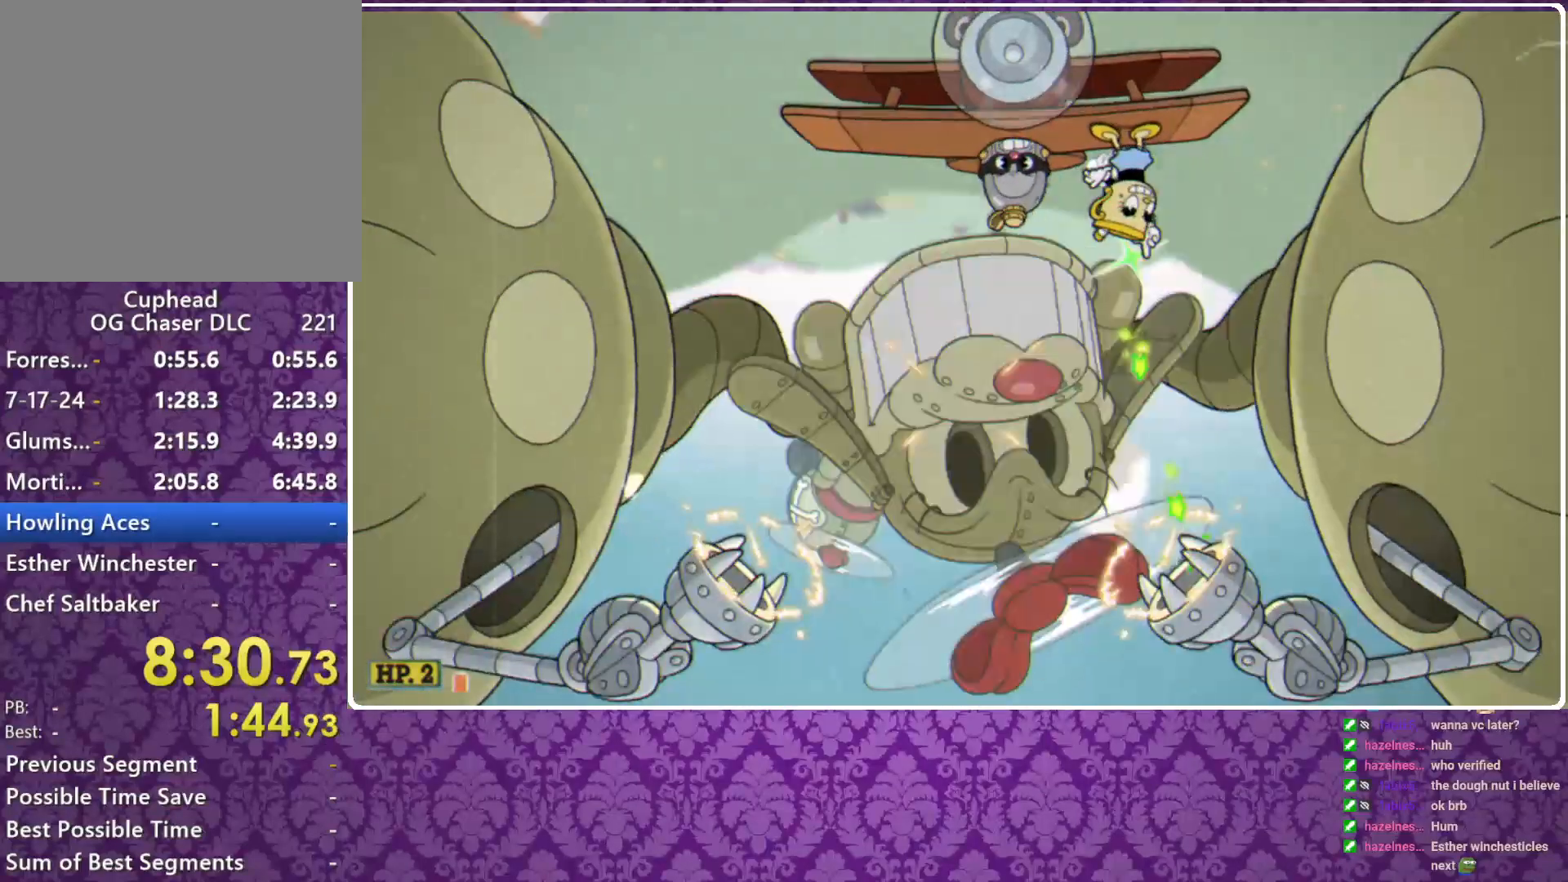
{"buttons": ["A", "X", "R1"], "left_stick": "down", "events": [[33, "left_stick", "down-right"], [67, "R1", "up"], [233, "left_stick", "down"], [267, "R1", "down"], [467, "A", "down"]]}
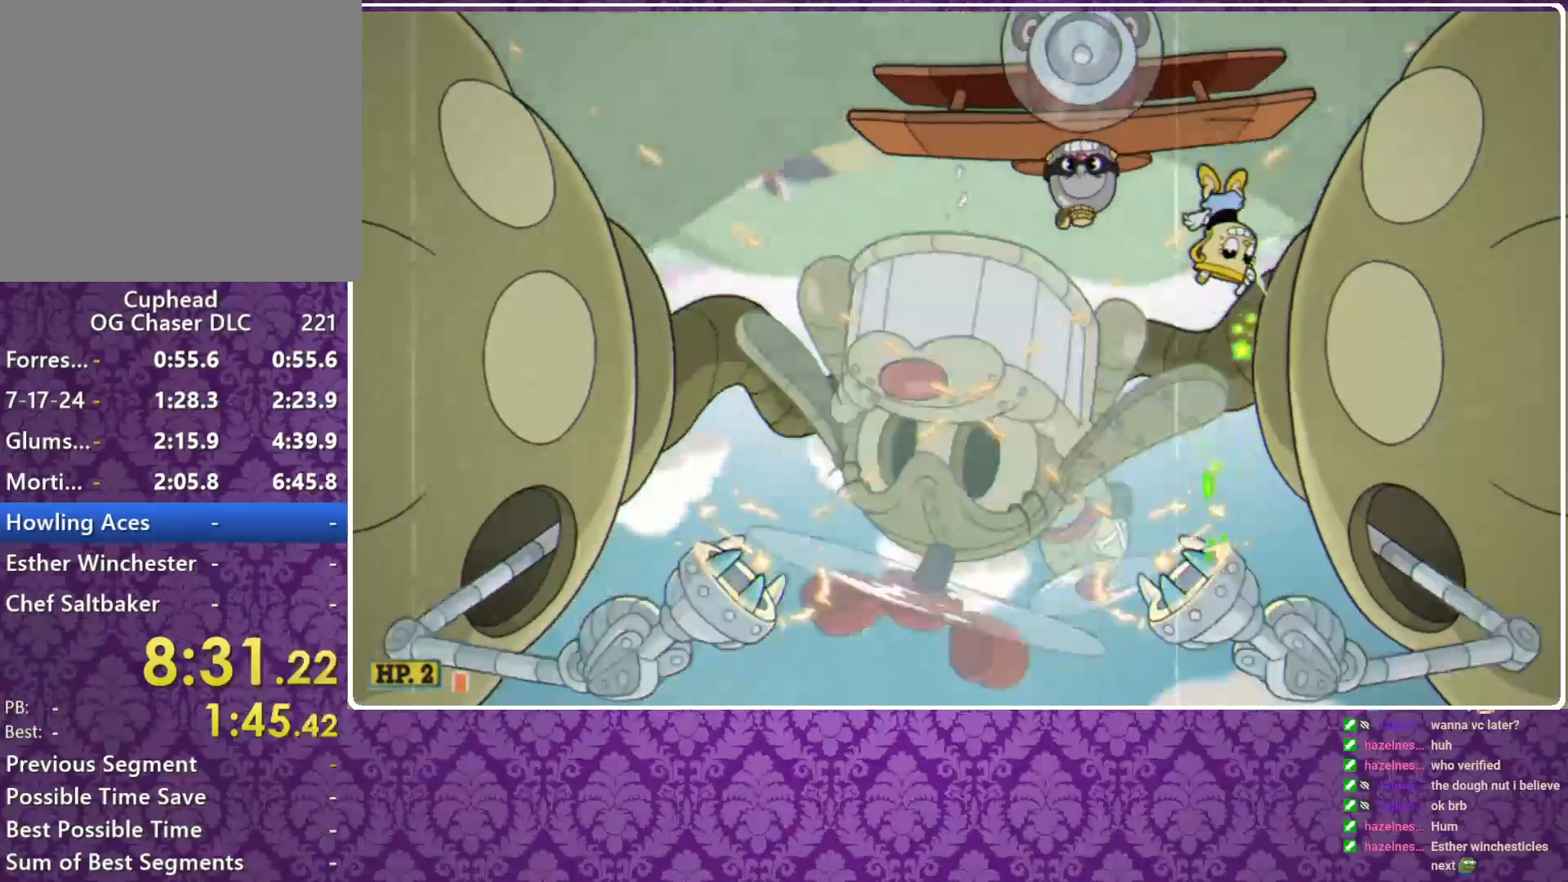
{"buttons": ["X", "R1"], "left_stick": "down", "events": [[67, "A", "up"], [133, "A", "down"], [200, "A", "up"], [400, "left_stick", "down-right"], [500, "left_stick", "down"]]}
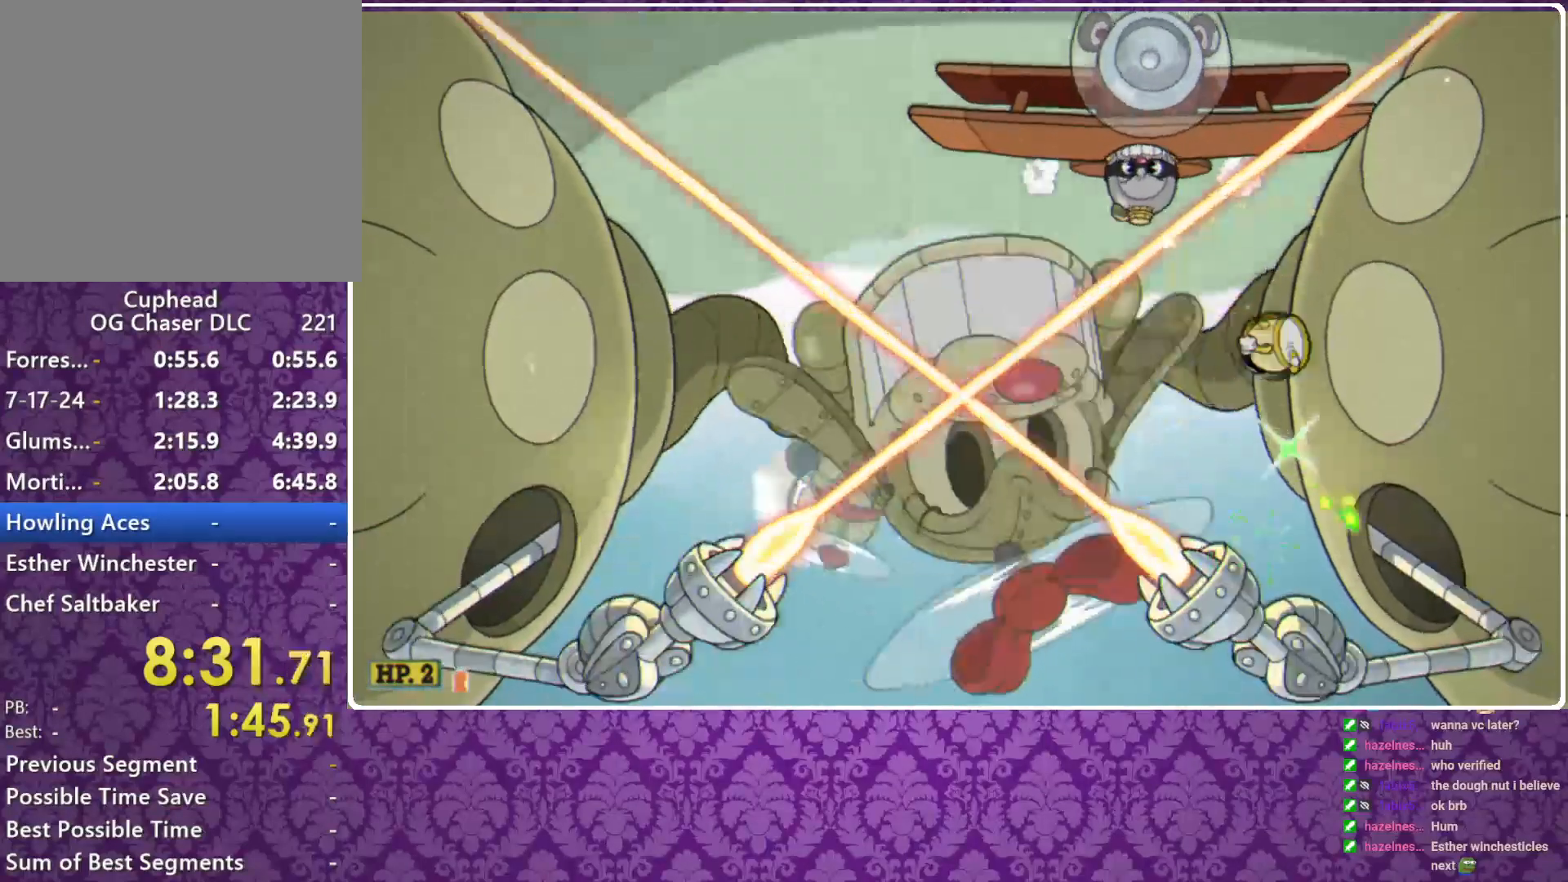
{"buttons": ["X", "R1"], "left_stick": "down", "events": []}
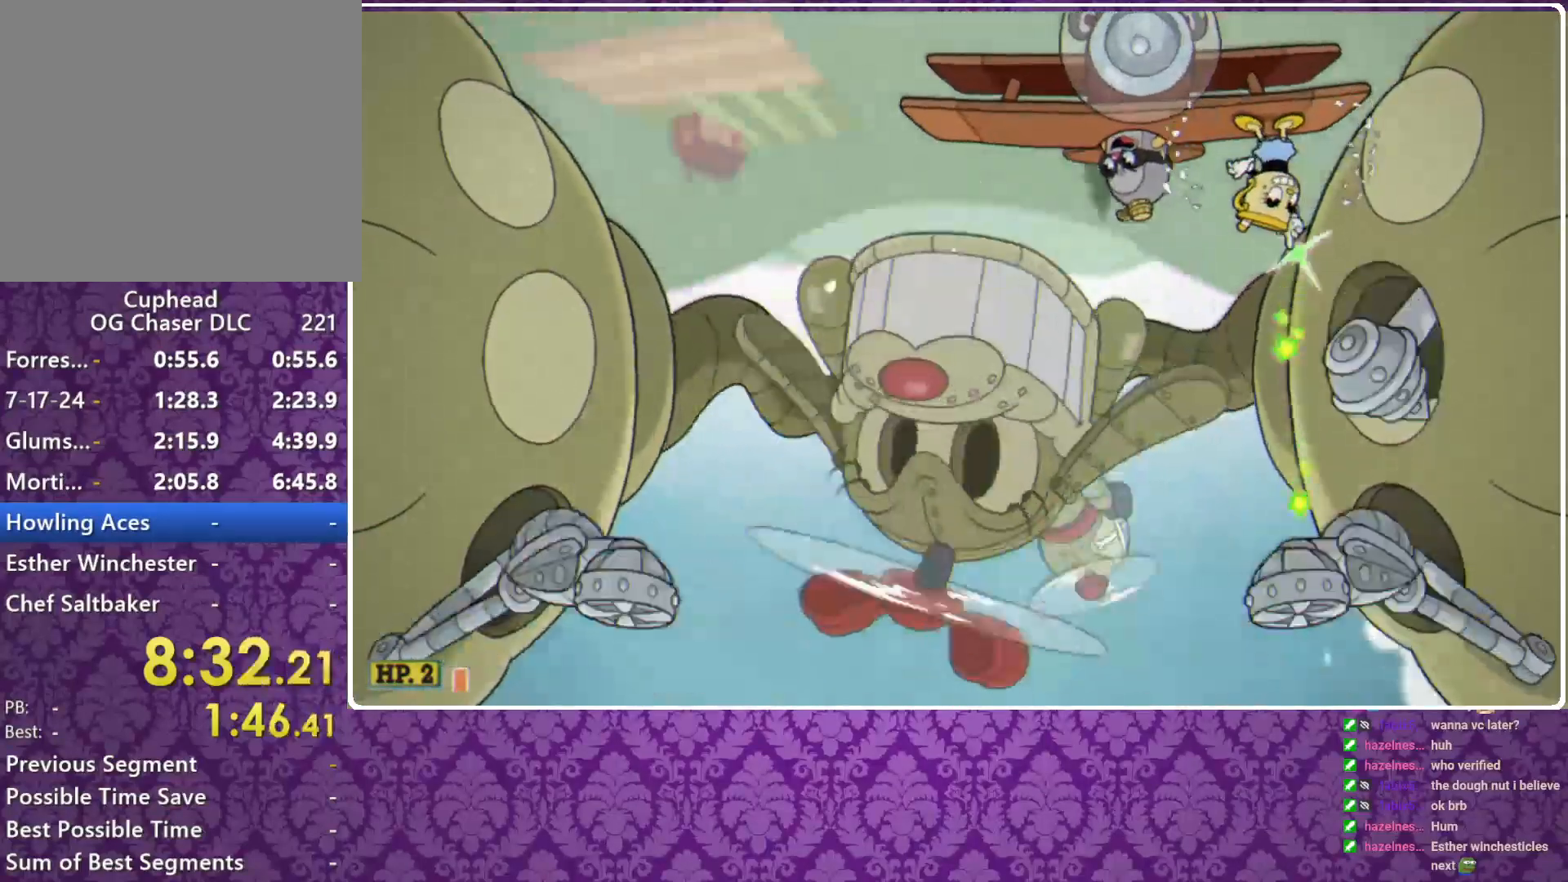
{"buttons": ["X", "R1"], "left_stick": "down", "events": [[233, "left_stick", "down-right"], [267, "R1", "up"], [367, "R1", "down"], [367, "left_stick", "down"]]}
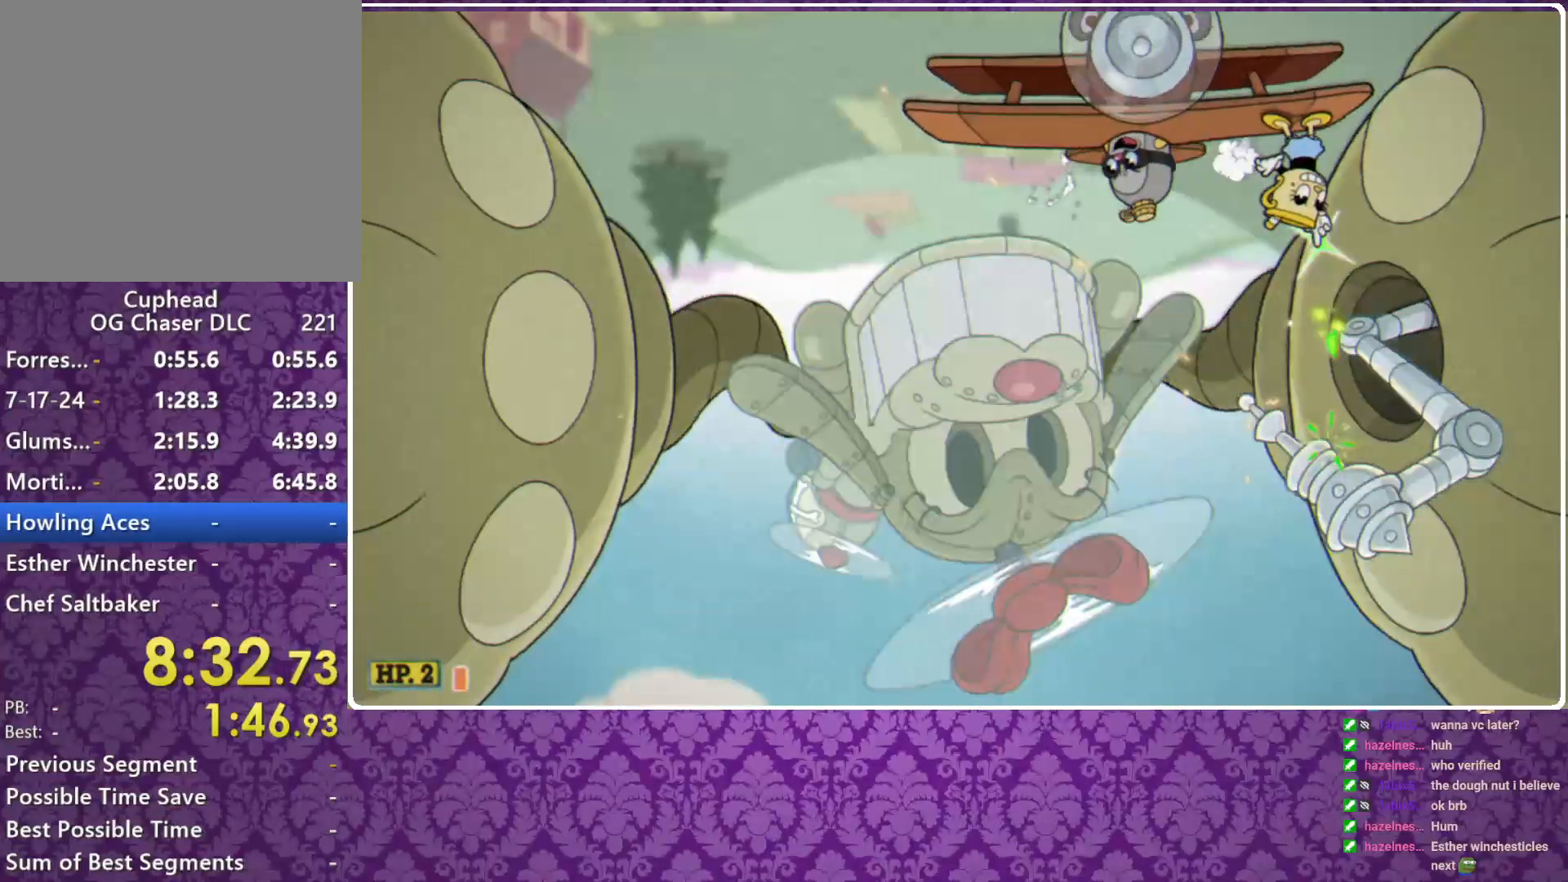
{"buttons": ["X", "R1"], "left_stick": "down", "events": []}
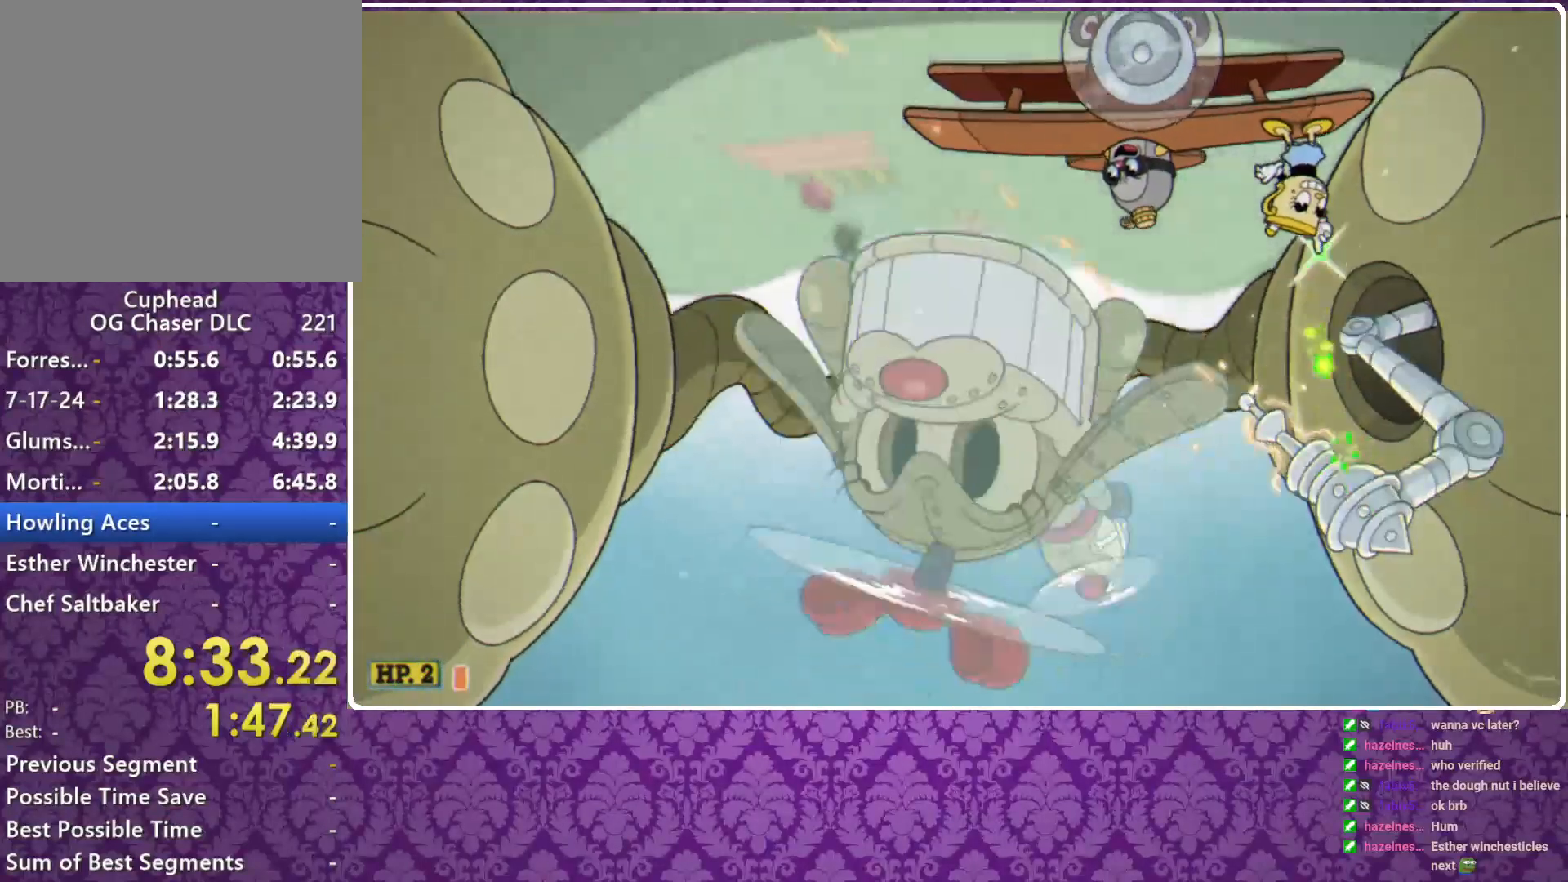
{"buttons": ["X", "R1"], "left_stick": "down", "events": []}
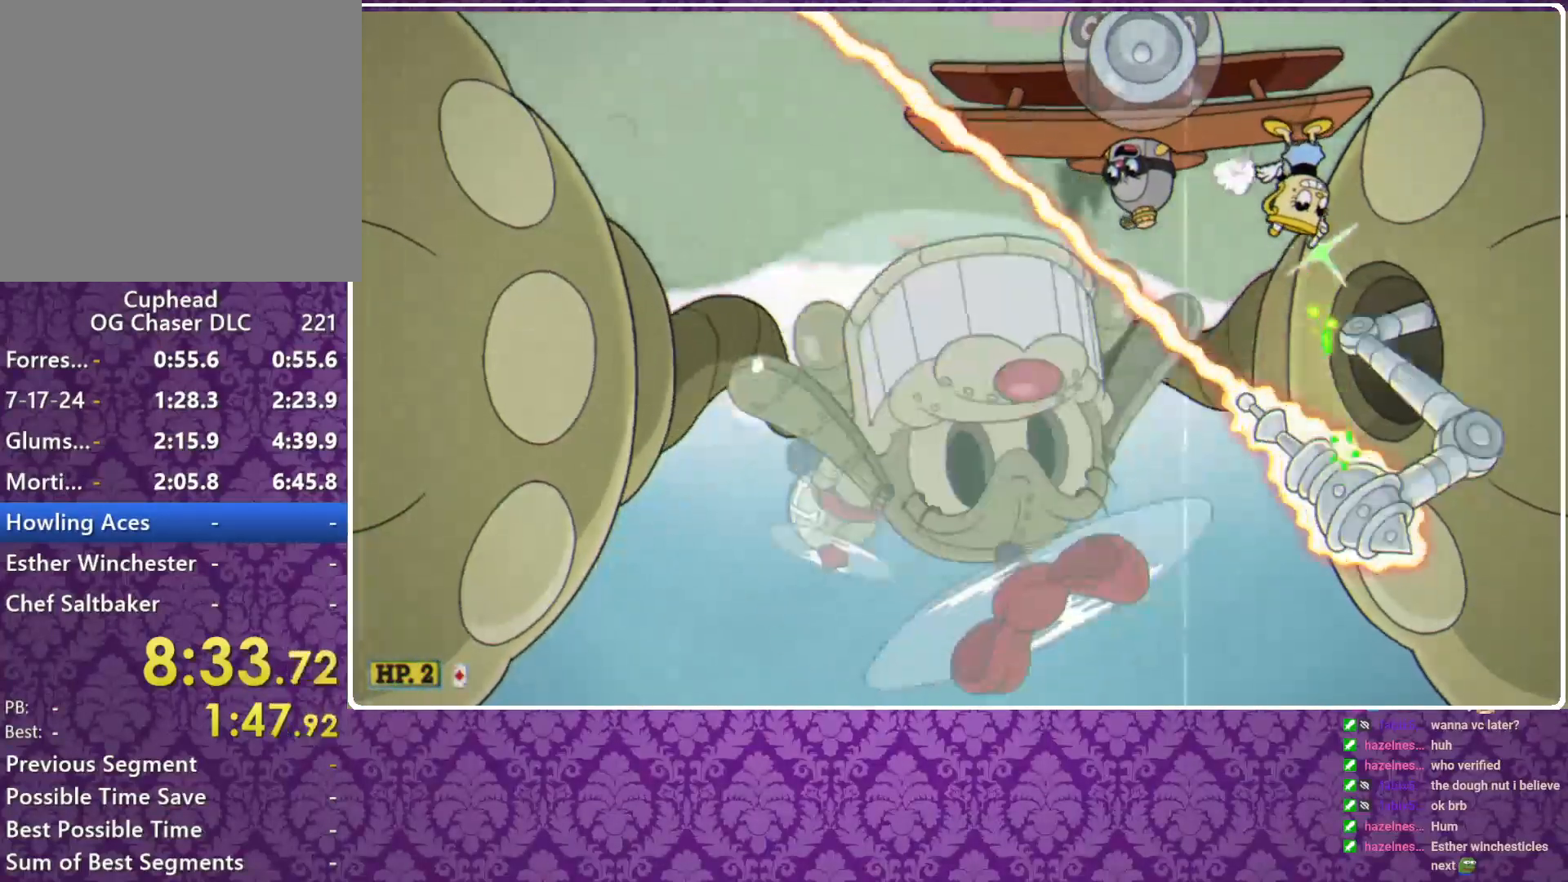
{"buttons": ["X", "R1"], "left_stick": "down", "events": []}
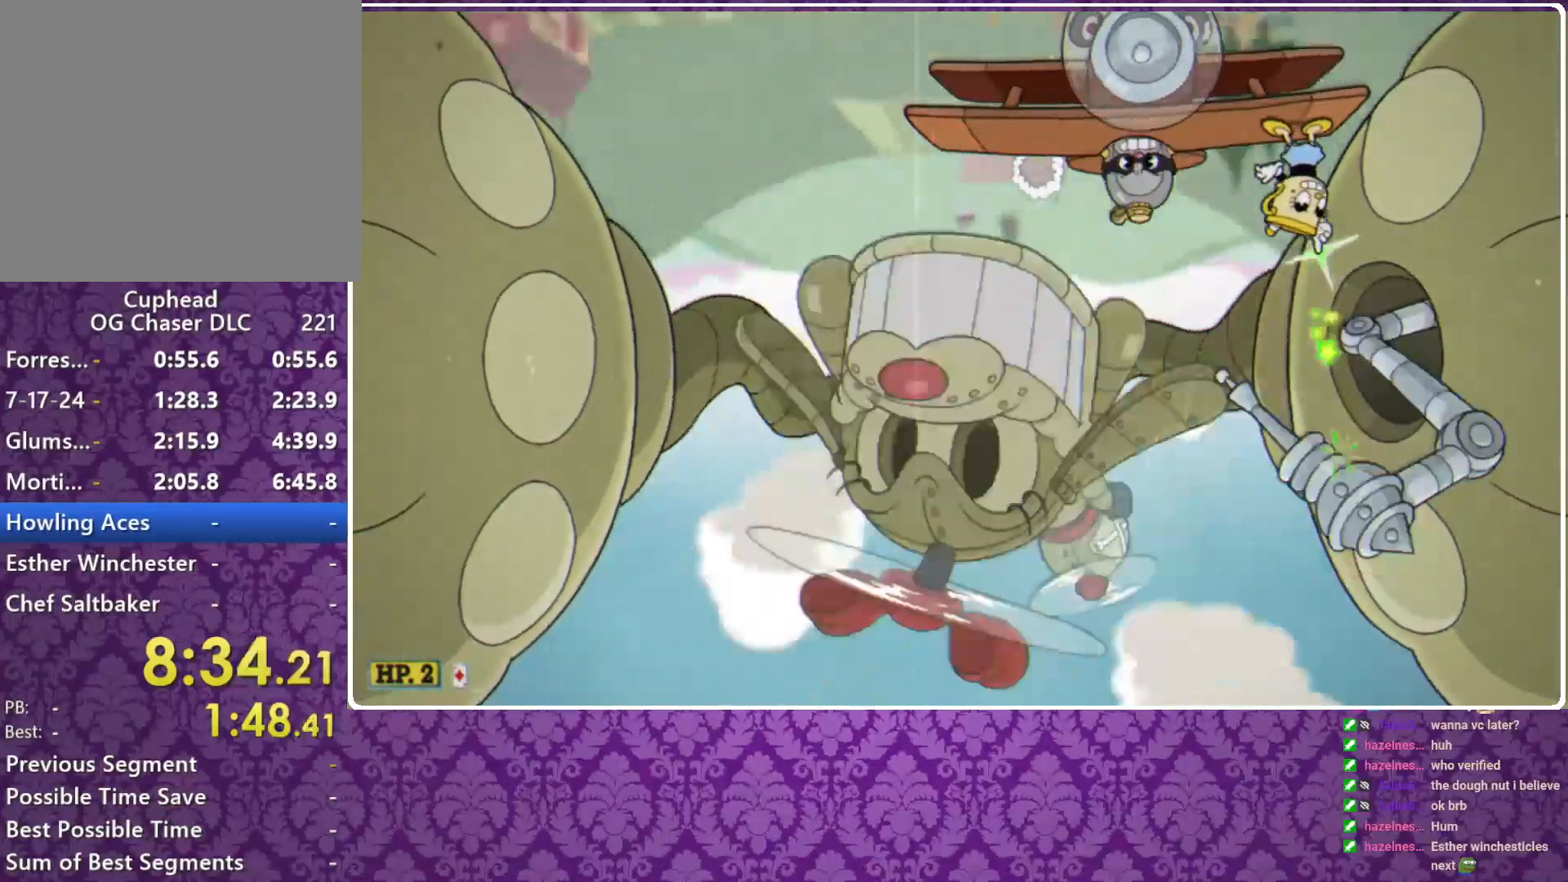
{"buttons": ["X", "L3"], "left_stick": "right", "events": [[200, "R1", "up"], [200, "left_stick", "right"], [333, "L3", "down"]]}
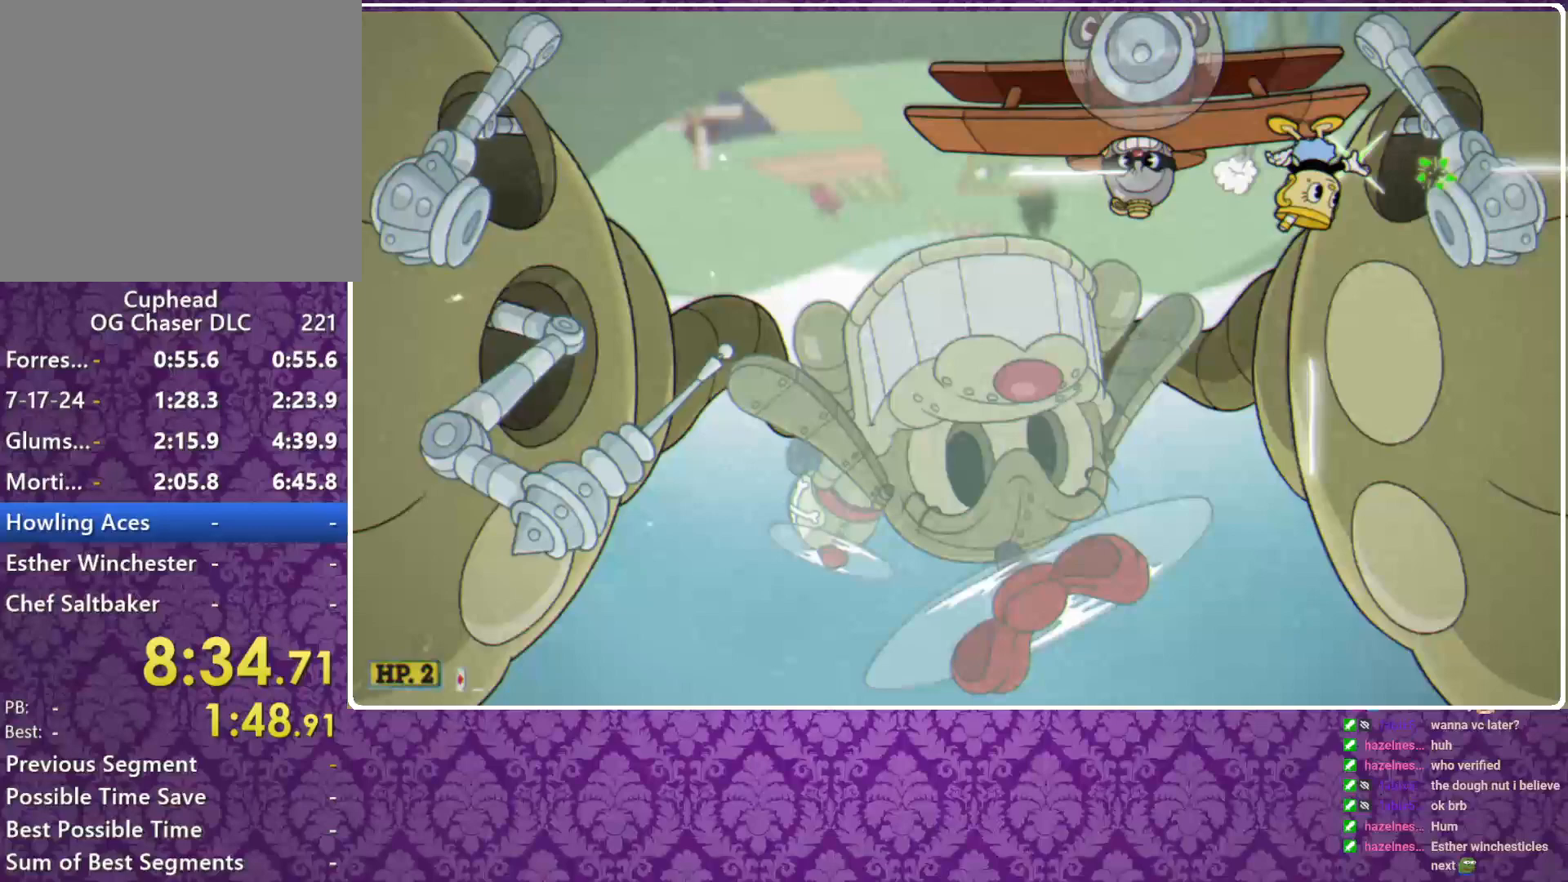
{"buttons": ["X"], "left_stick": "right", "events": [[33, "B", "down"], [33, "L3", "up"], [33, "R1", "down"], [33, "X", "up"], [67, "B", "up"], [67, "X", "down"], [133, "L3", "down"], [233, "R1", "up"], [267, "L3", "up"], [367, "L3", "down"], [500, "L3", "up"]]}
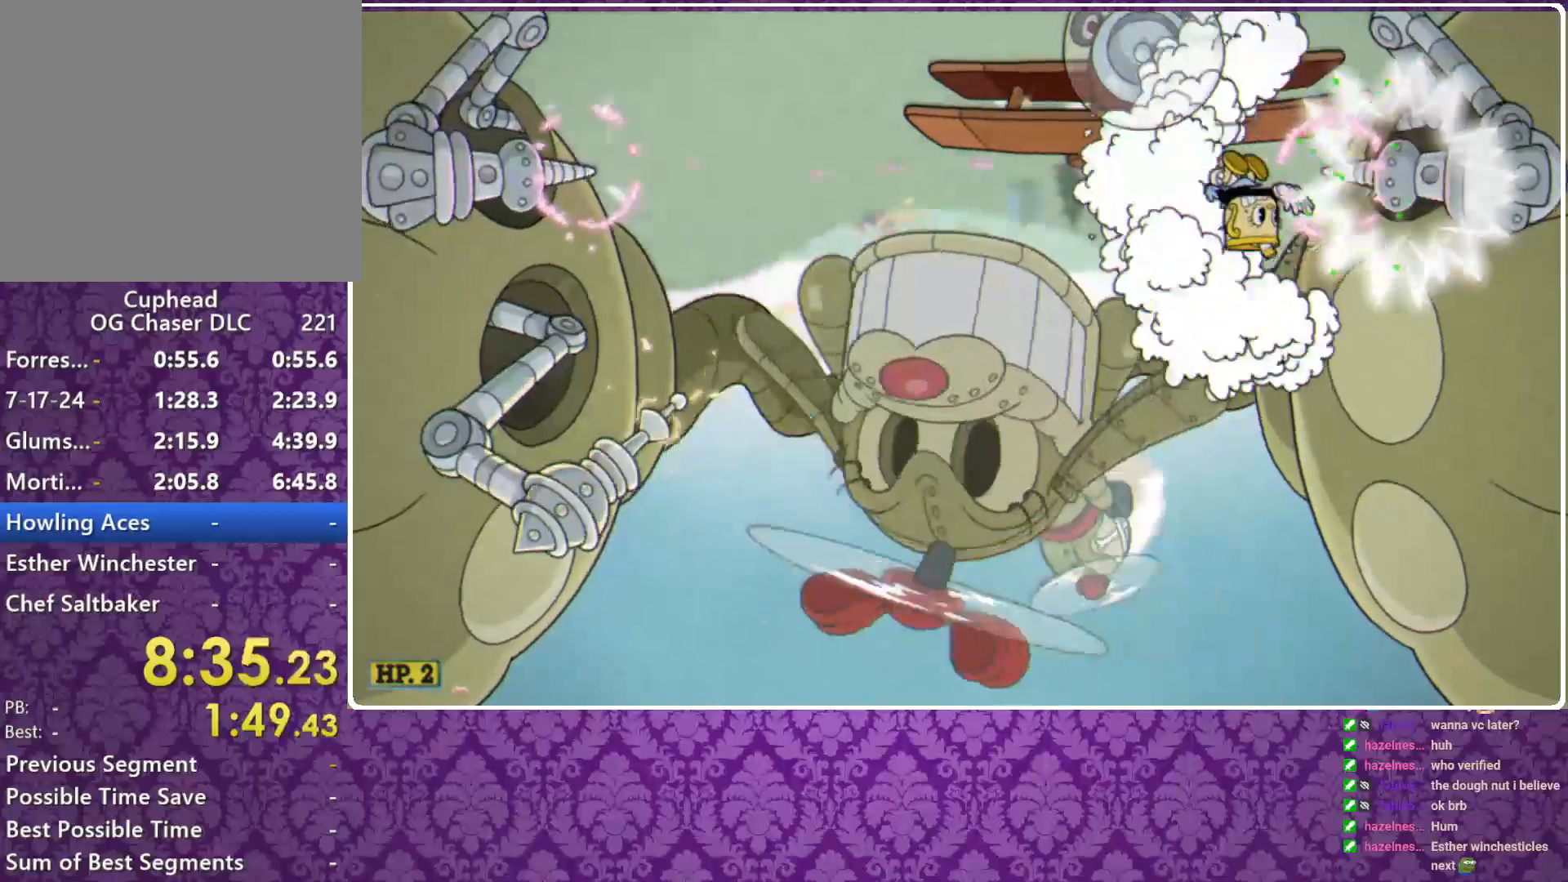
{"buttons": ["X"], "left_stick": "right", "events": [[67, "L3", "down"], [267, "L3", "up"]]}
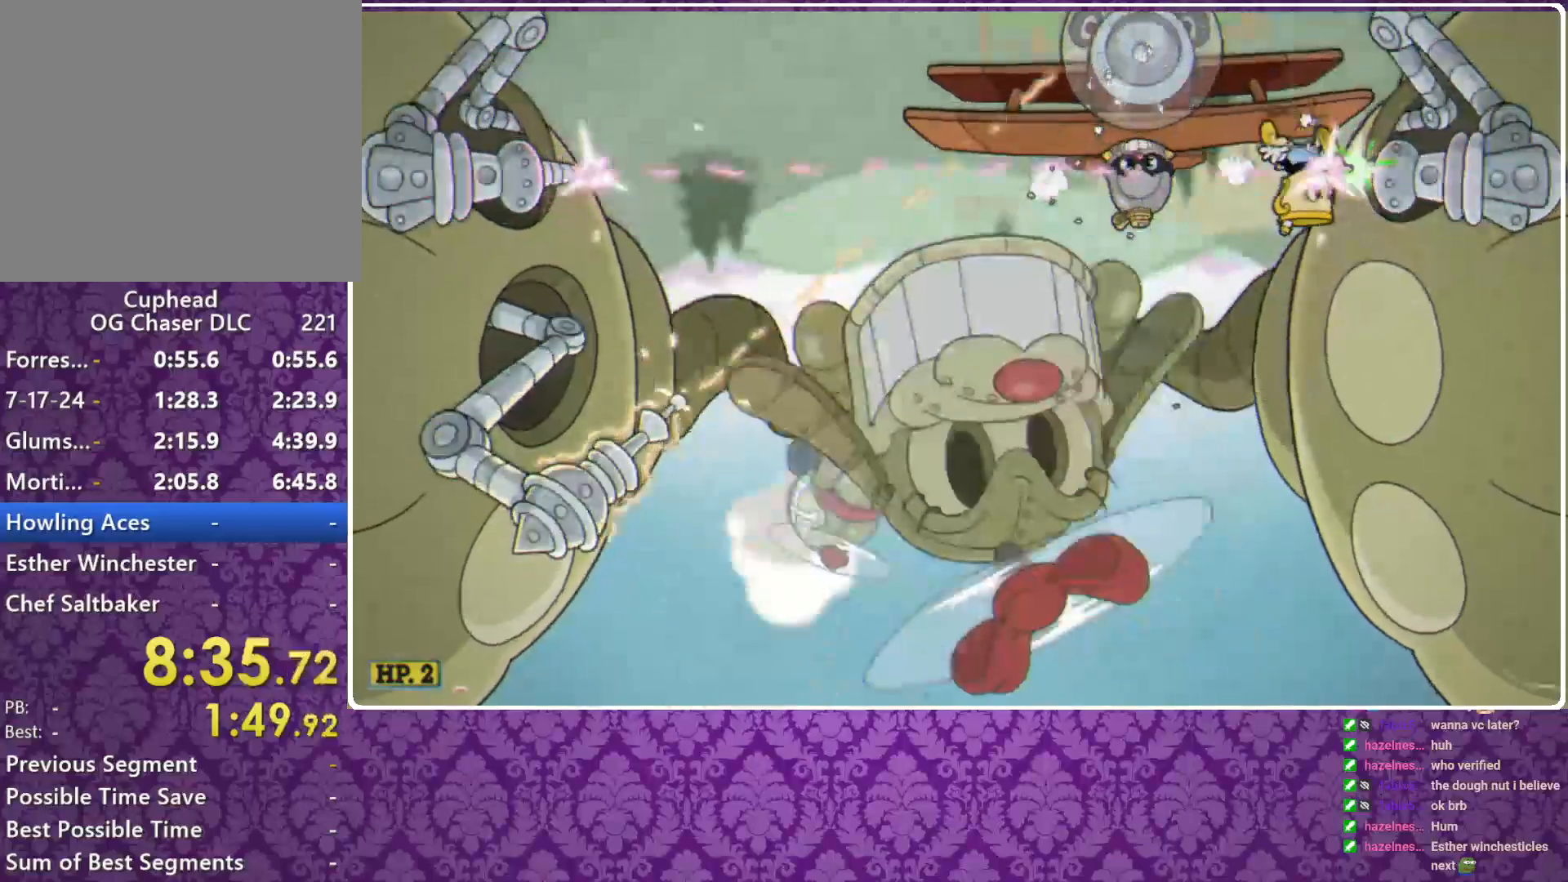
{"buttons": ["X"], "left_stick": "up", "events": [[67, "left_stick", "up"]]}
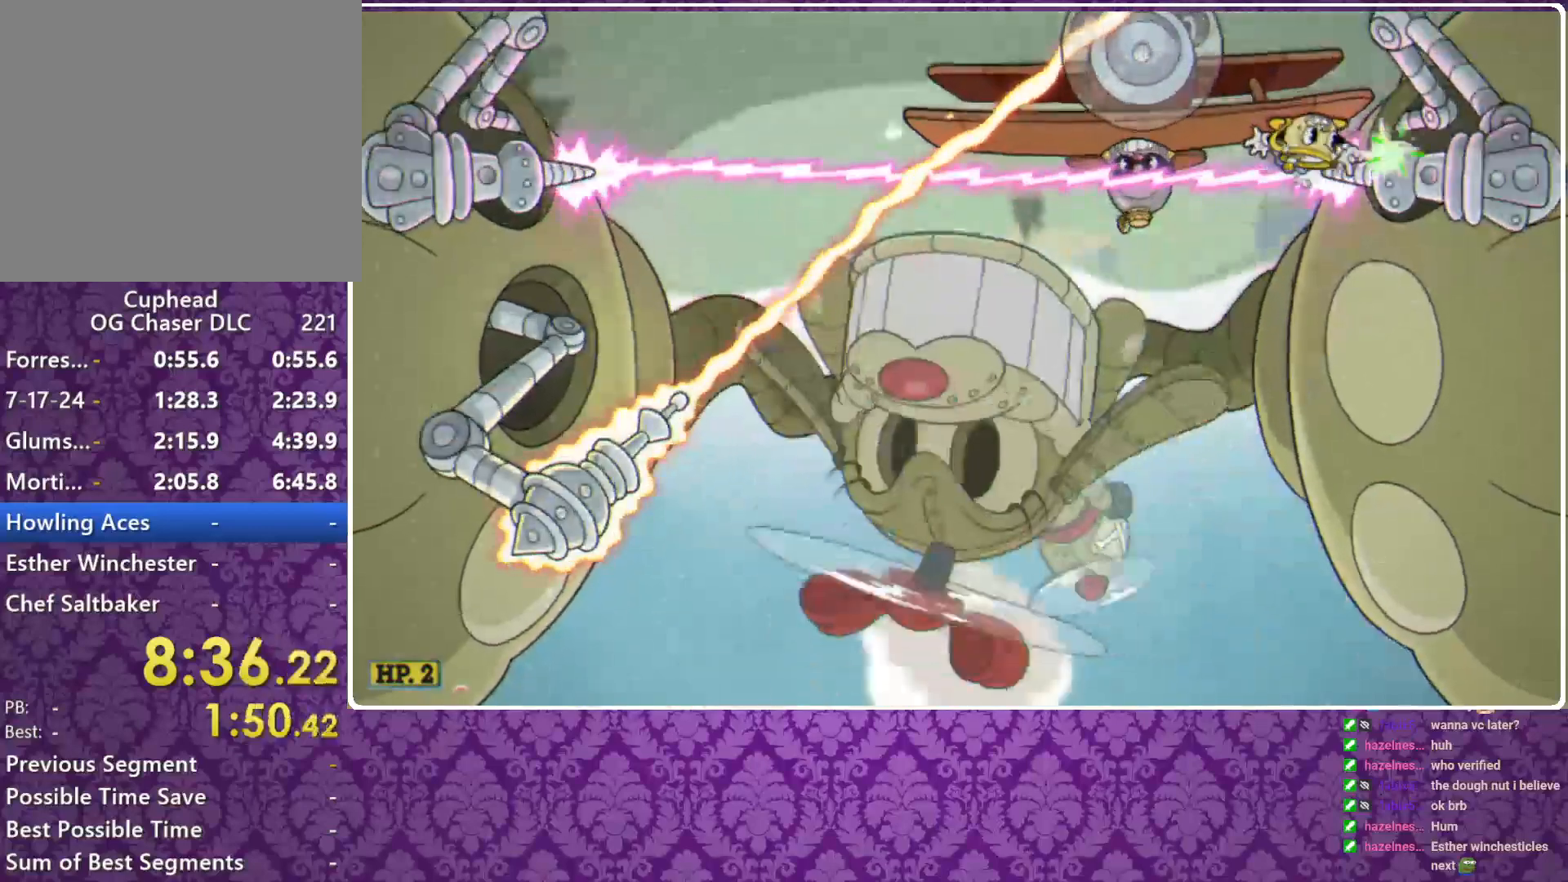
{"buttons": ["X"], "left_stick": "up", "events": []}
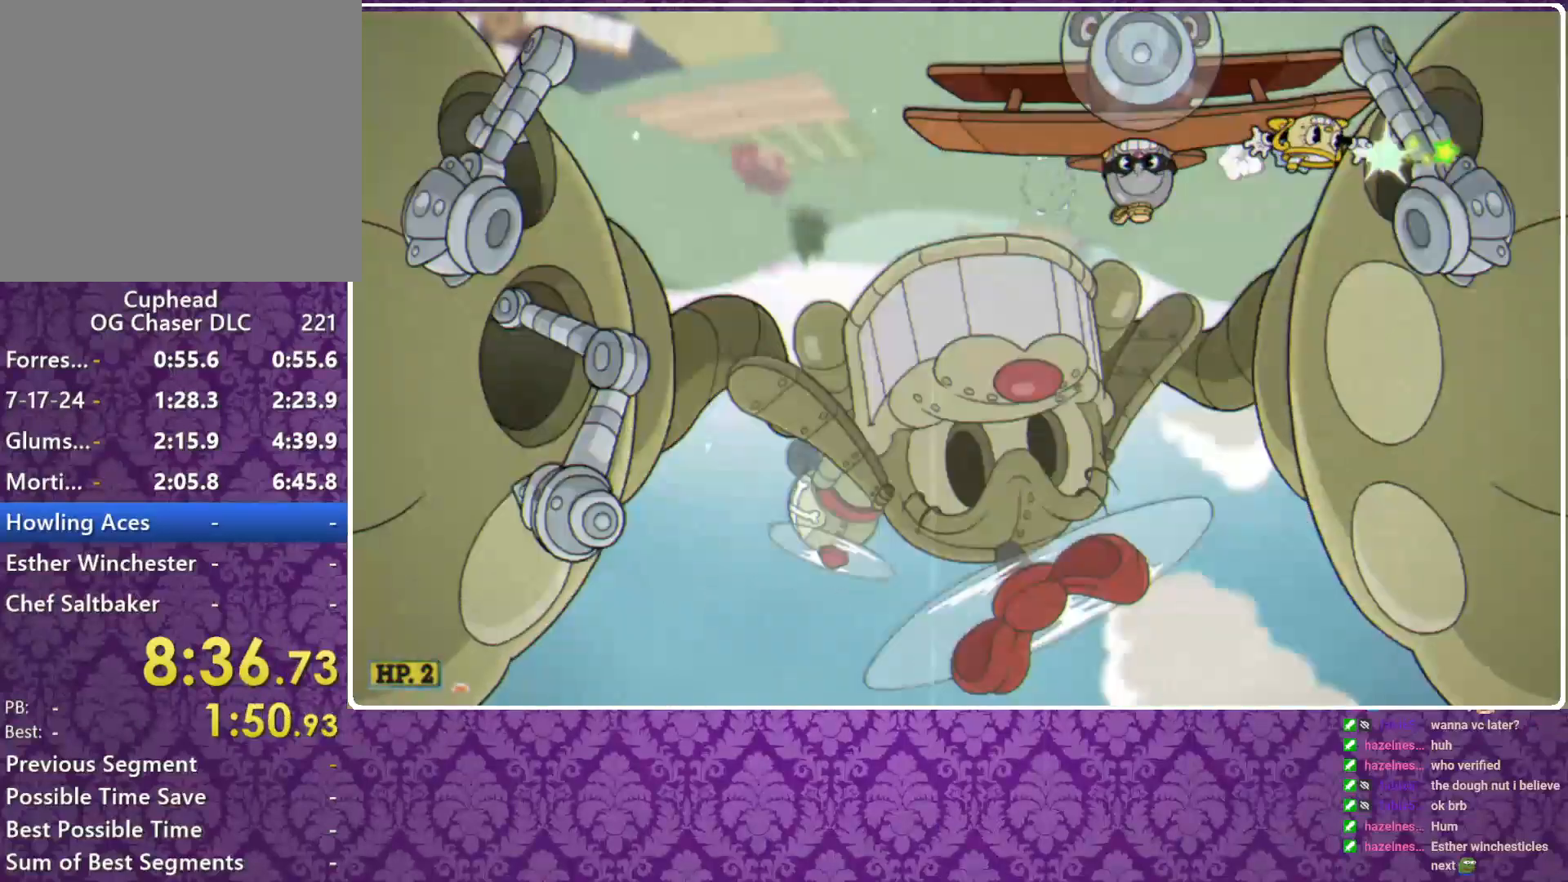
{"buttons": ["X"], "left_stick": "left", "events": [[333, "left_stick", "up-left"], [467, "left_stick", "left"]]}
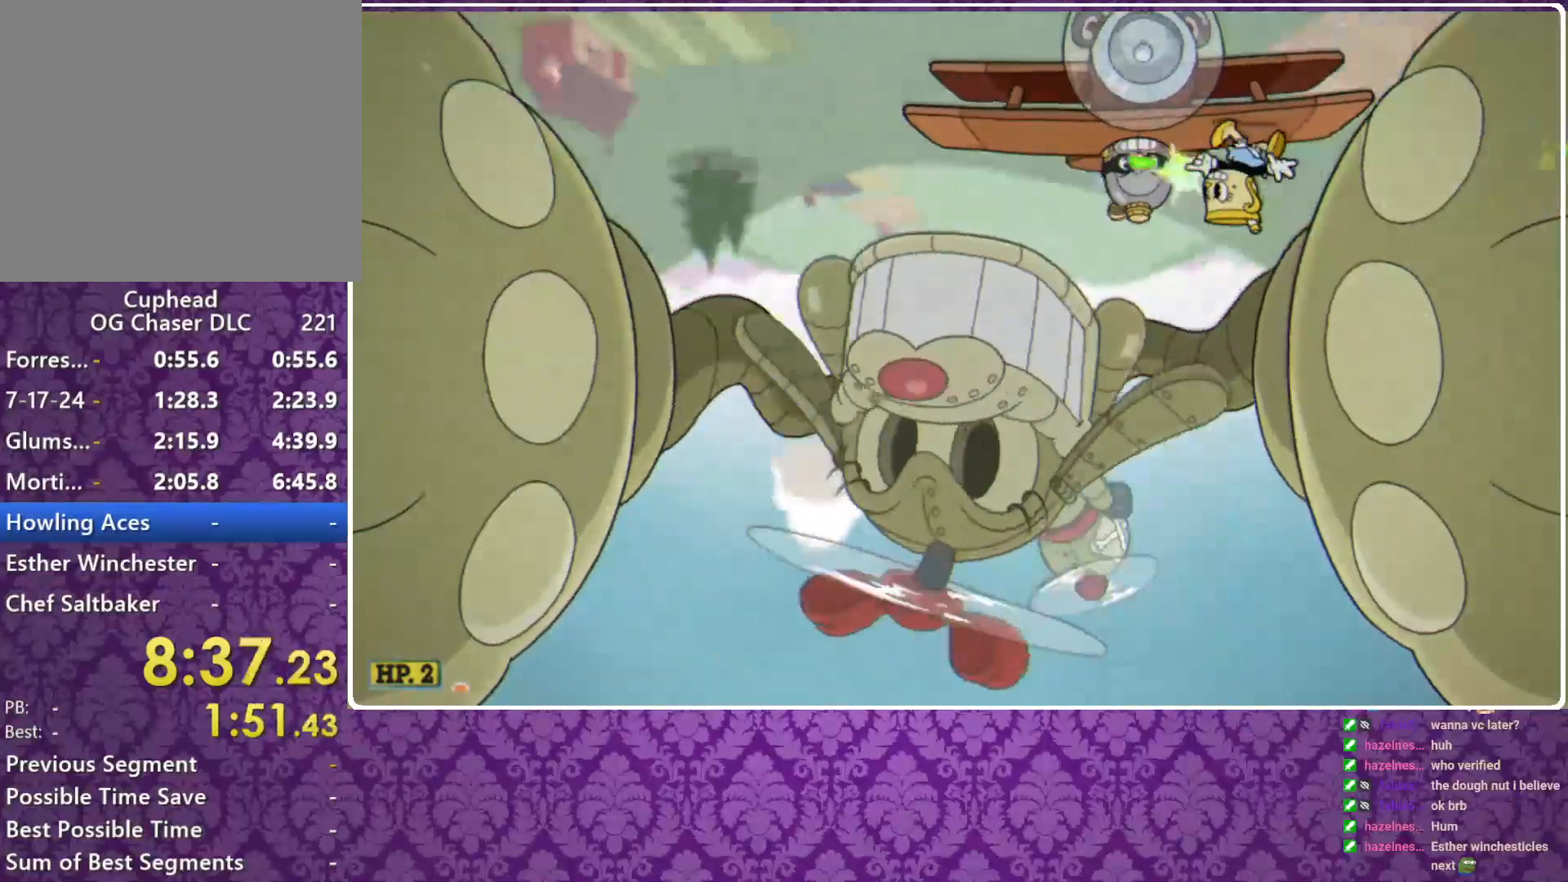
{"buttons": ["X", "R1"], "left_stick": "down", "events": [[333, "R1", "down"], [333, "left_stick", "down"]]}
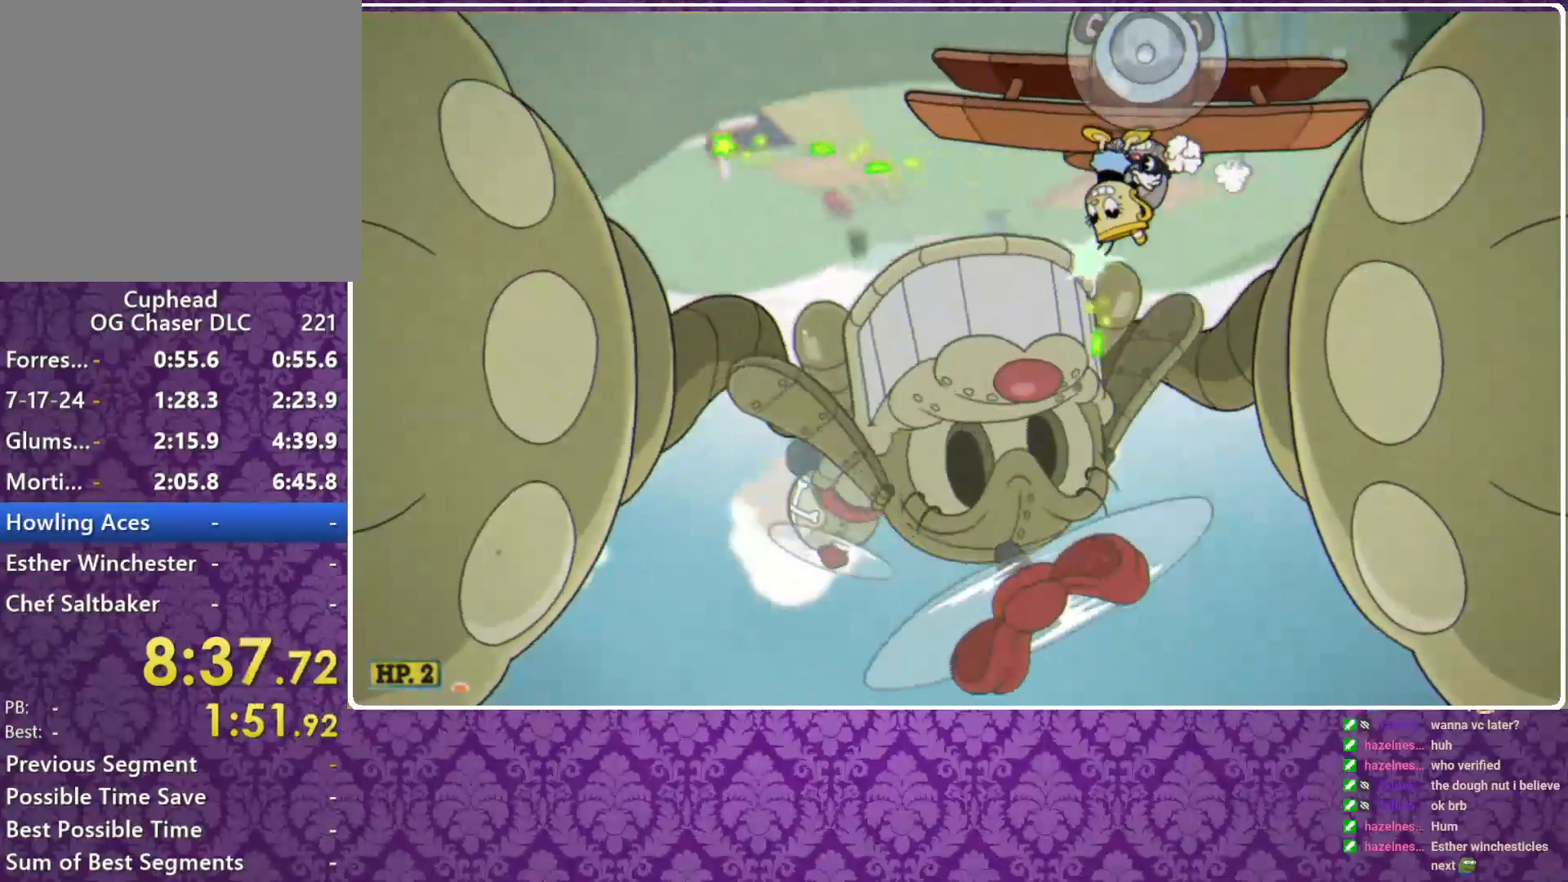
{"buttons": ["X", "R1", "L3"], "left_stick": "down", "events": [[467, "L3", "down"]]}
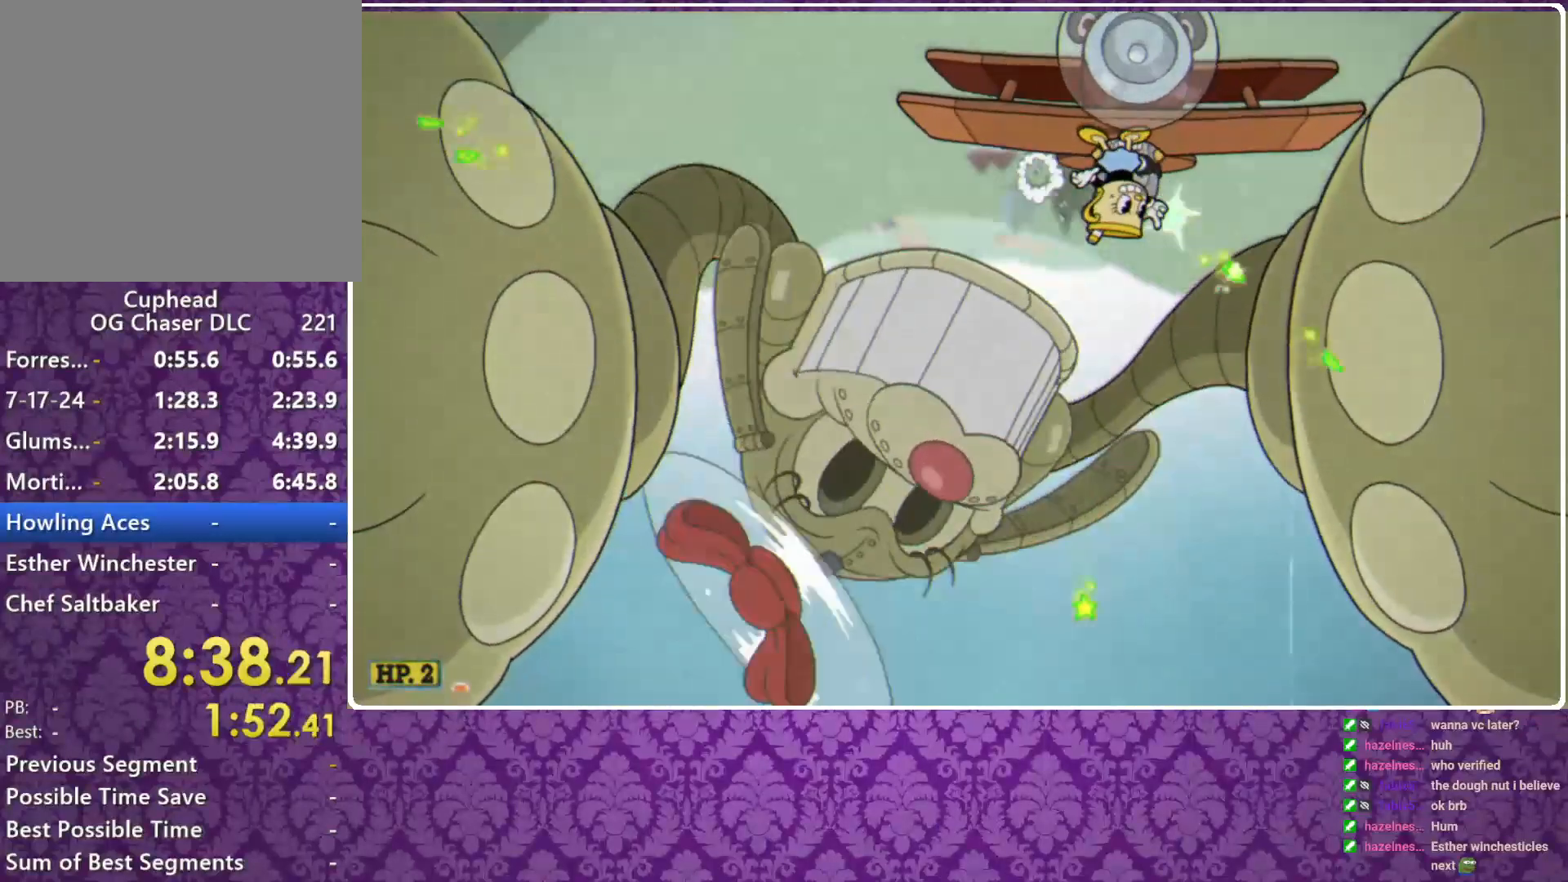
{"buttons": ["X", "R1"], "left_stick": "down", "events": [[100, "L3", "up"]]}
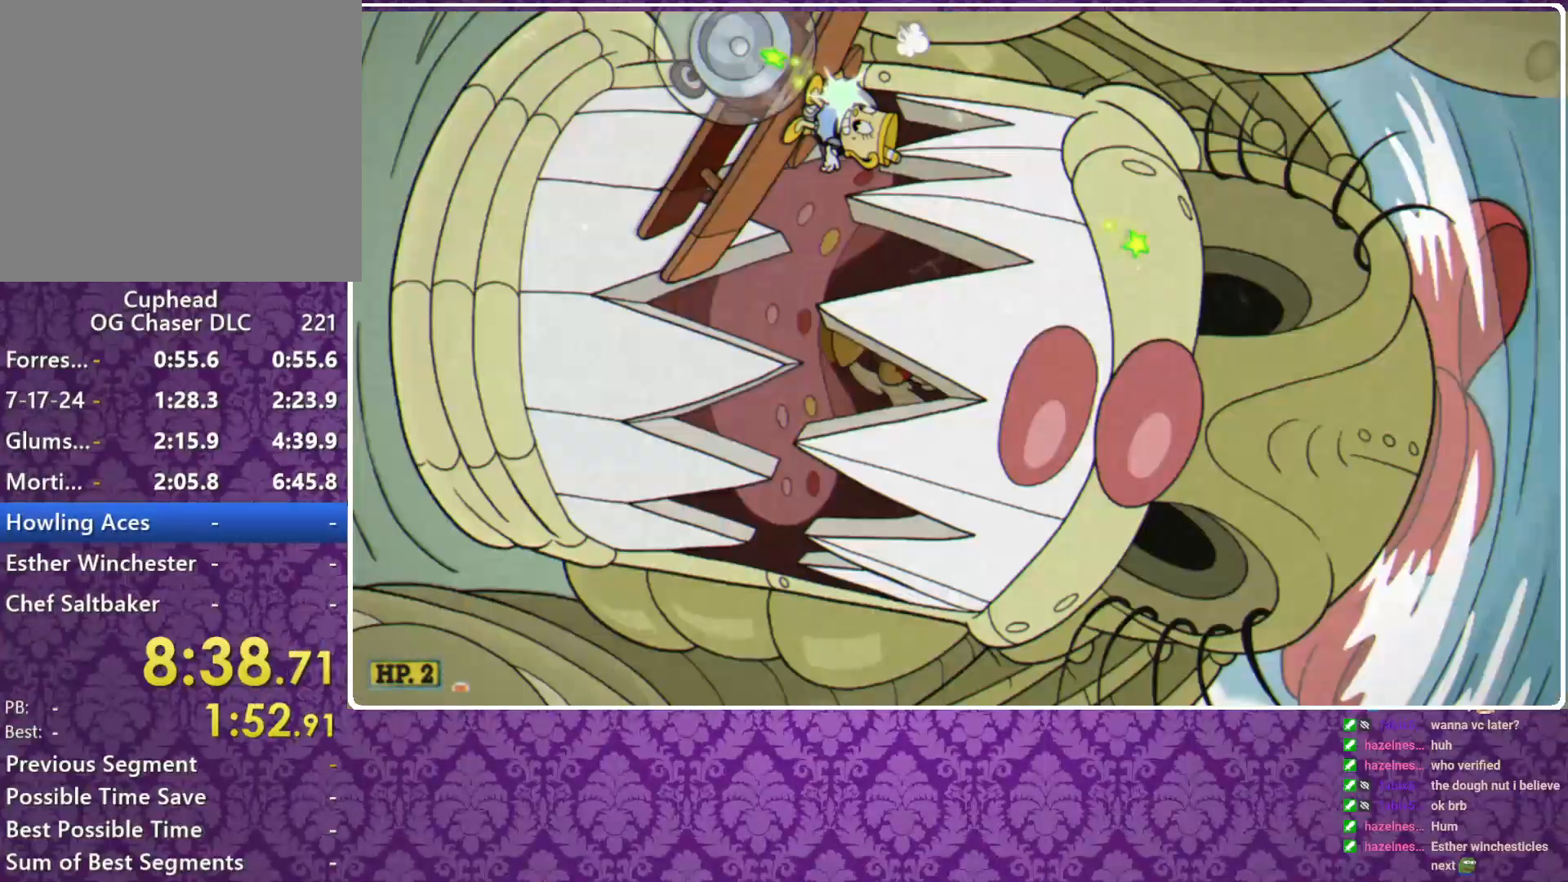
{"buttons": ["X"], "left_stick": "up-right", "events": [[167, "left_stick", "right"], [233, "R1", "up"], [267, "left_stick", "up-right"], [333, "A", "down"], [367, "A", "up"]]}
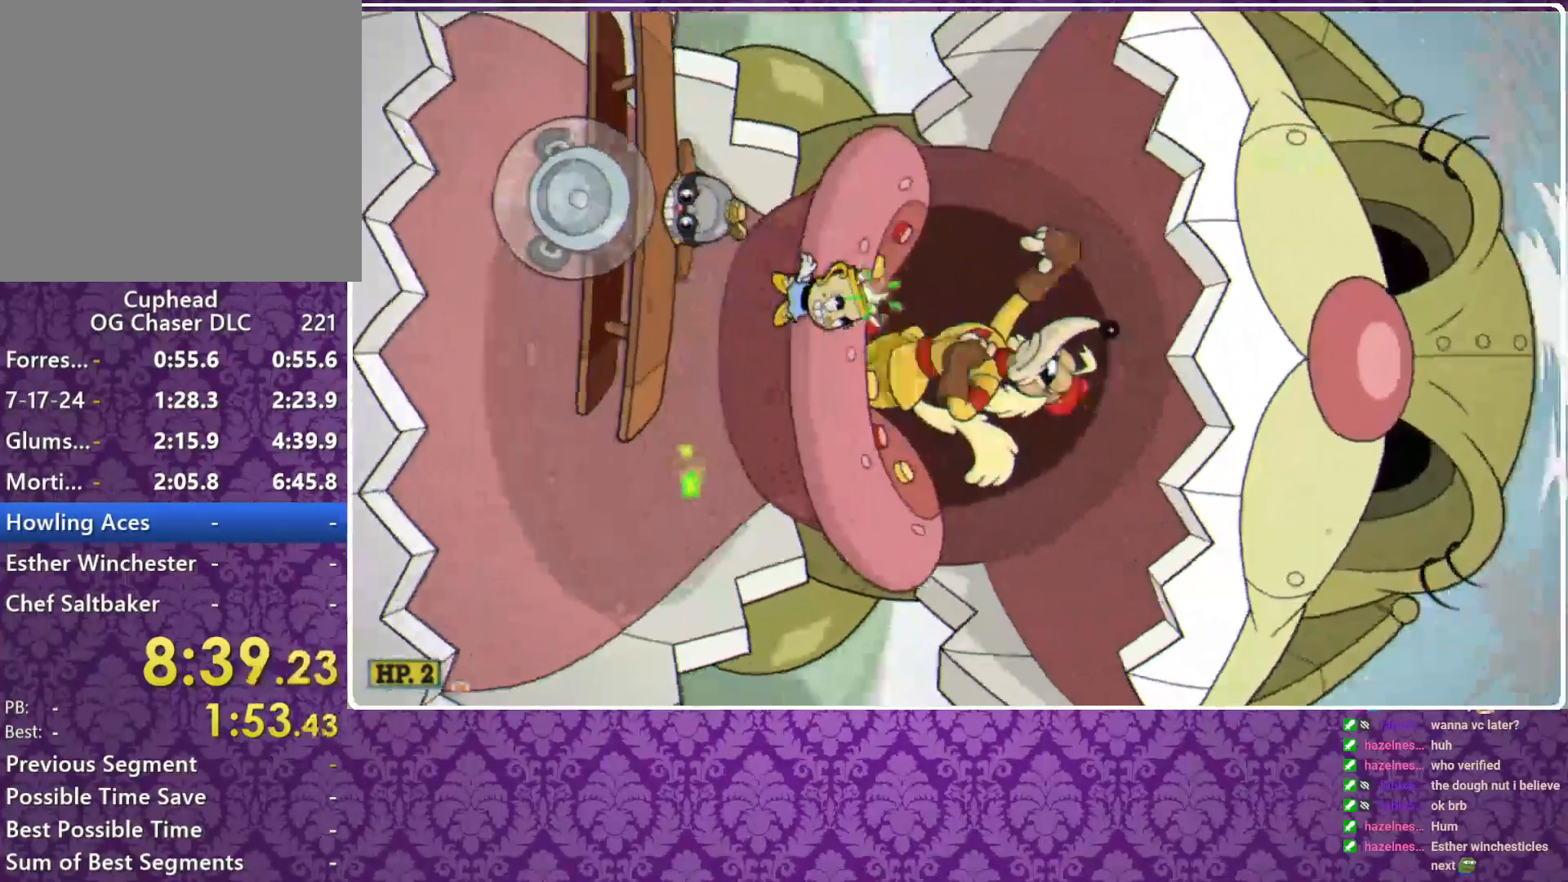
{"buttons": ["X"], "left_stick": "up", "events": [[67, "left_stick", "up"], [367, "A", "down"], [433, "A", "up"]]}
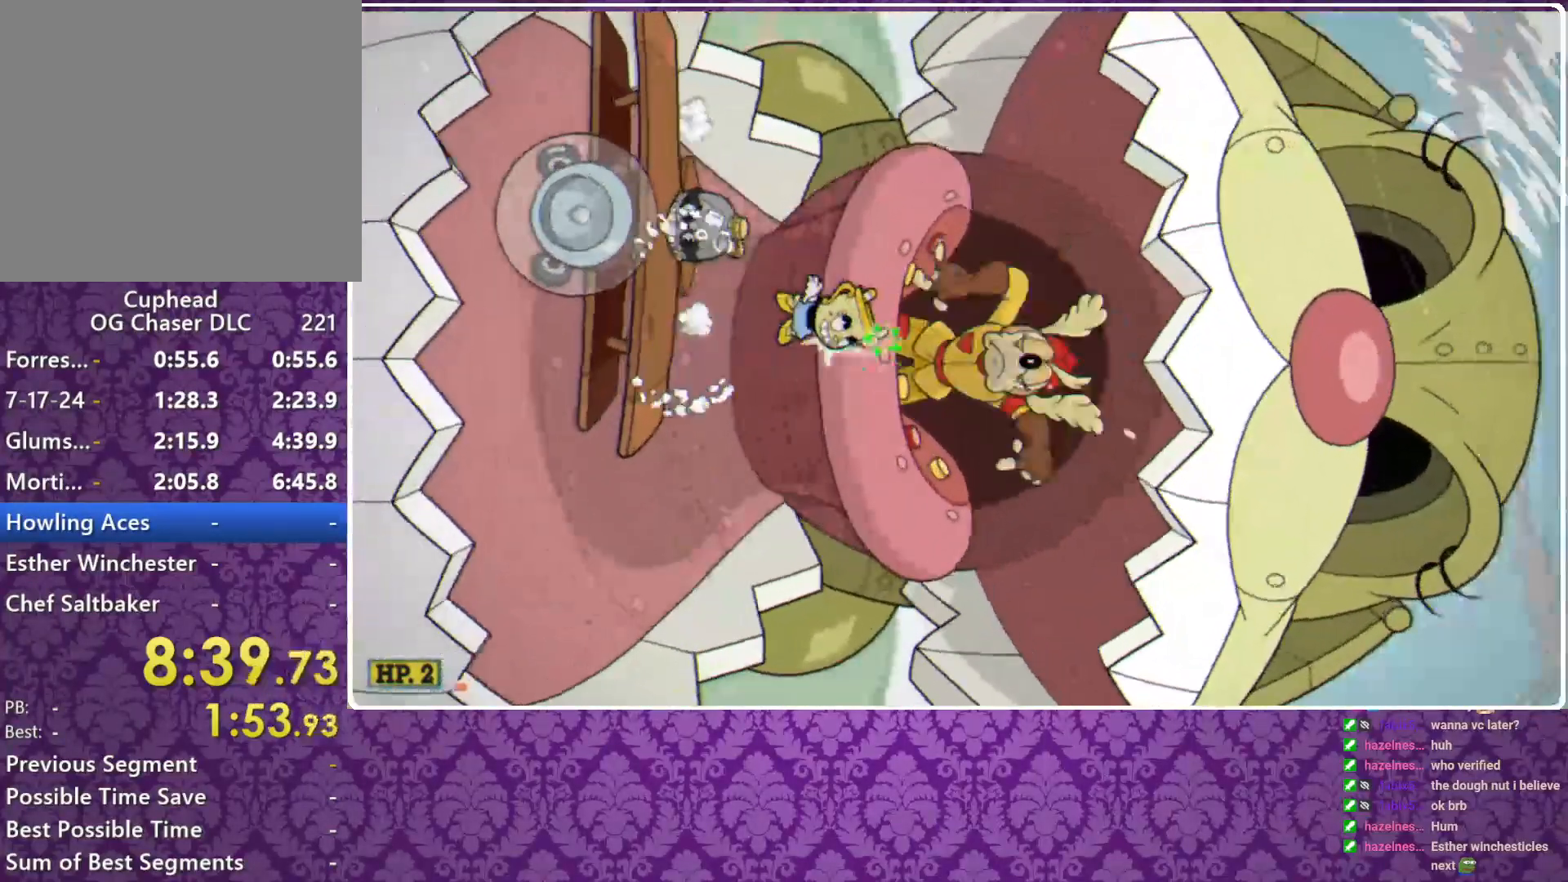
{"buttons": ["A", "X"], "left_stick": "up", "events": [[467, "A", "down"]]}
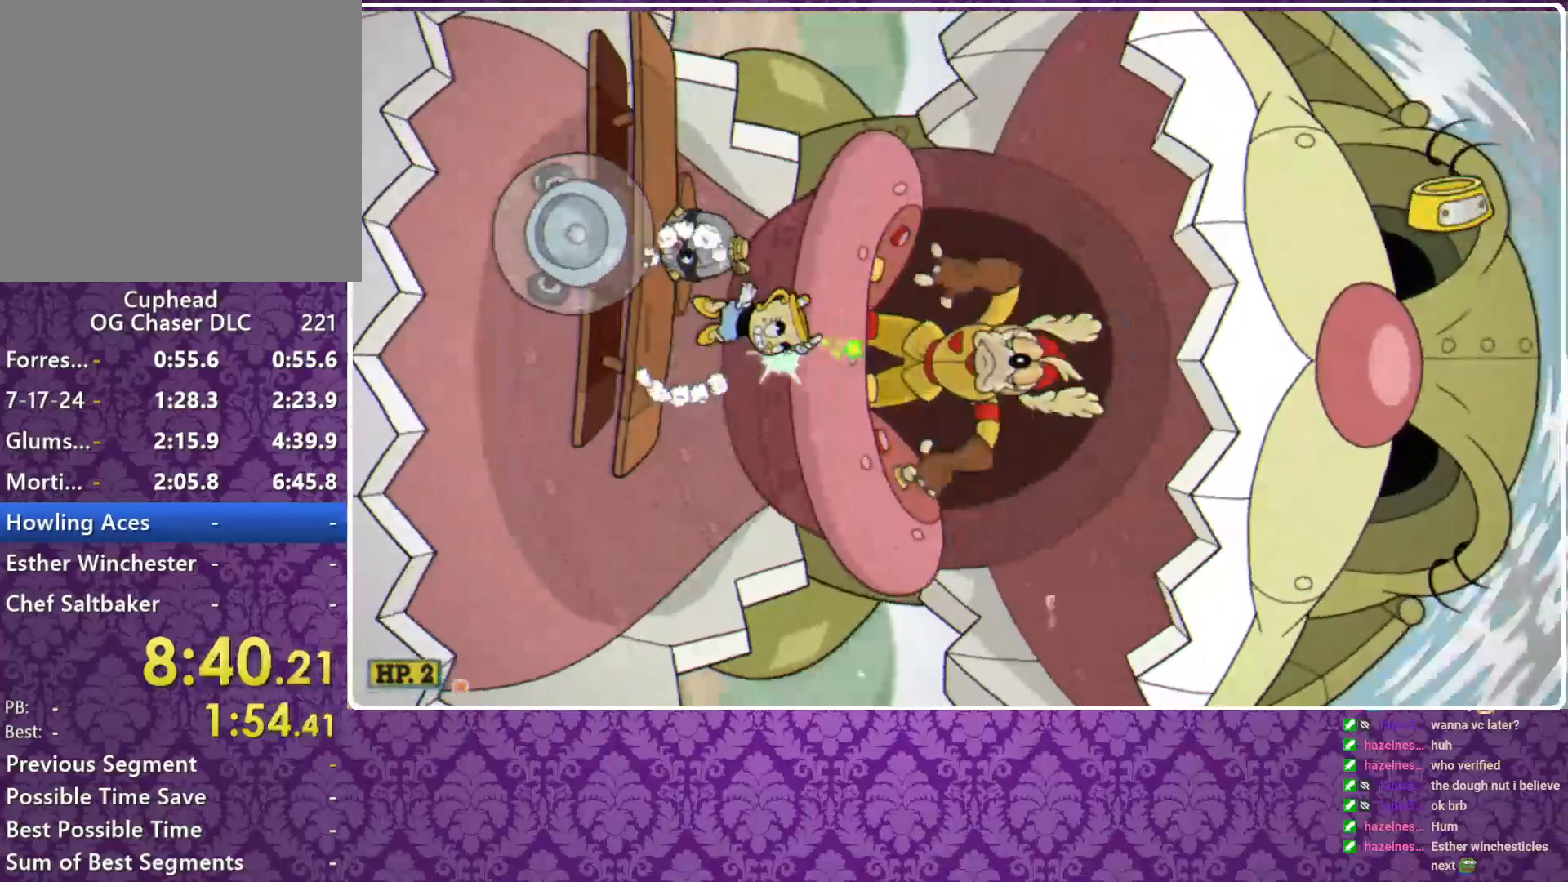
{"buttons": ["X"], "left_stick": "up", "events": [[33, "A", "up"], [367, "A", "down"], [467, "A", "up"]]}
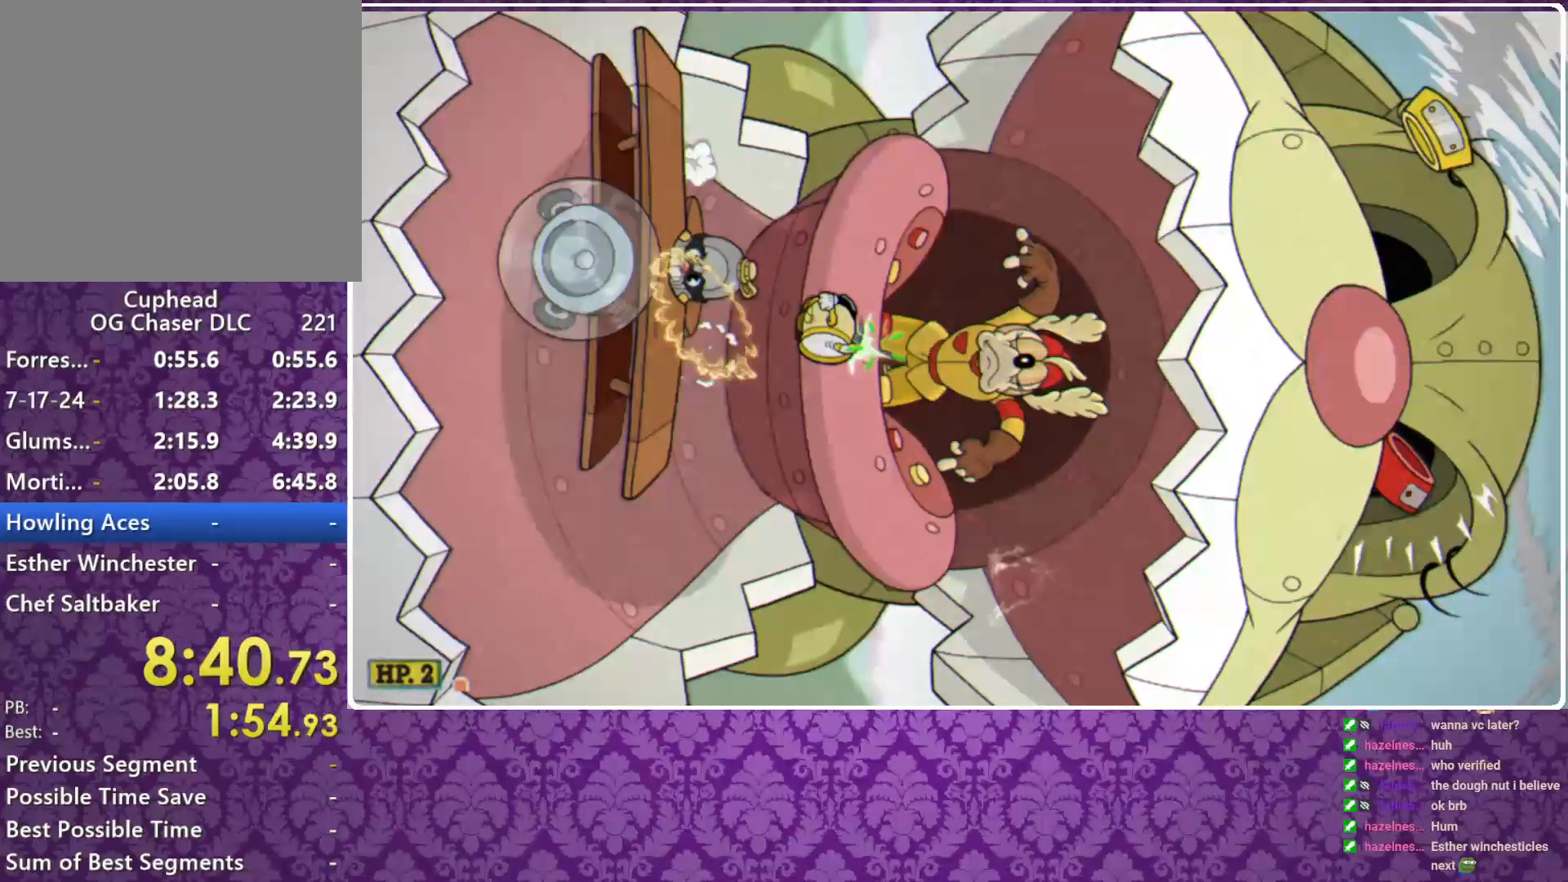
{"buttons": ["A", "X"], "left_stick": "up", "events": [[433, "A", "down"]]}
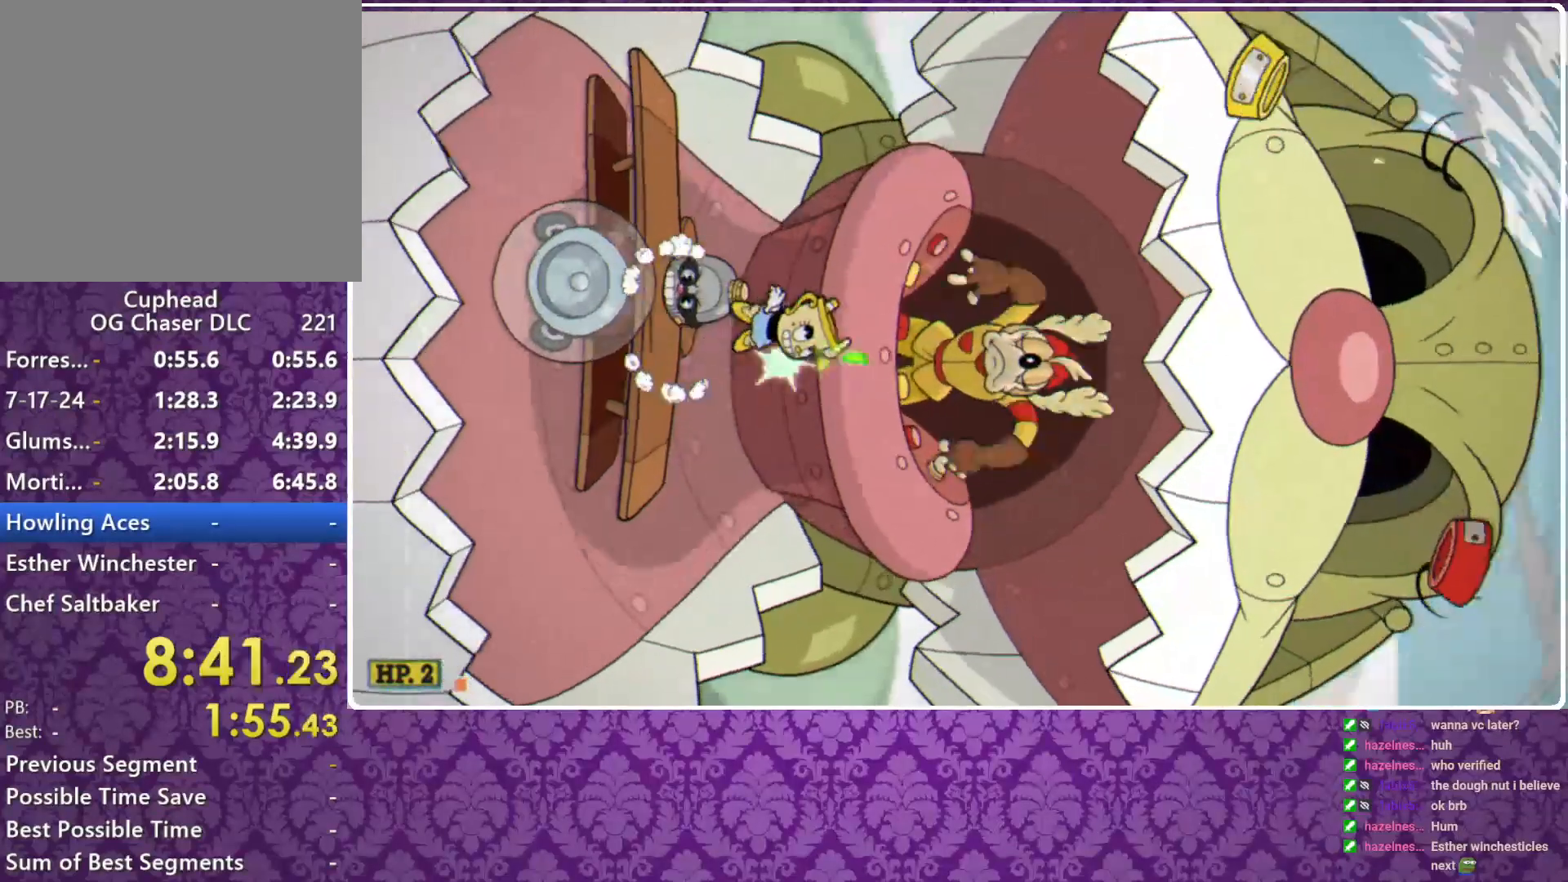
{"buttons": ["X"], "left_stick": "up", "events": [[33, "A", "up"], [300, "A", "down"], [400, "A", "up"]]}
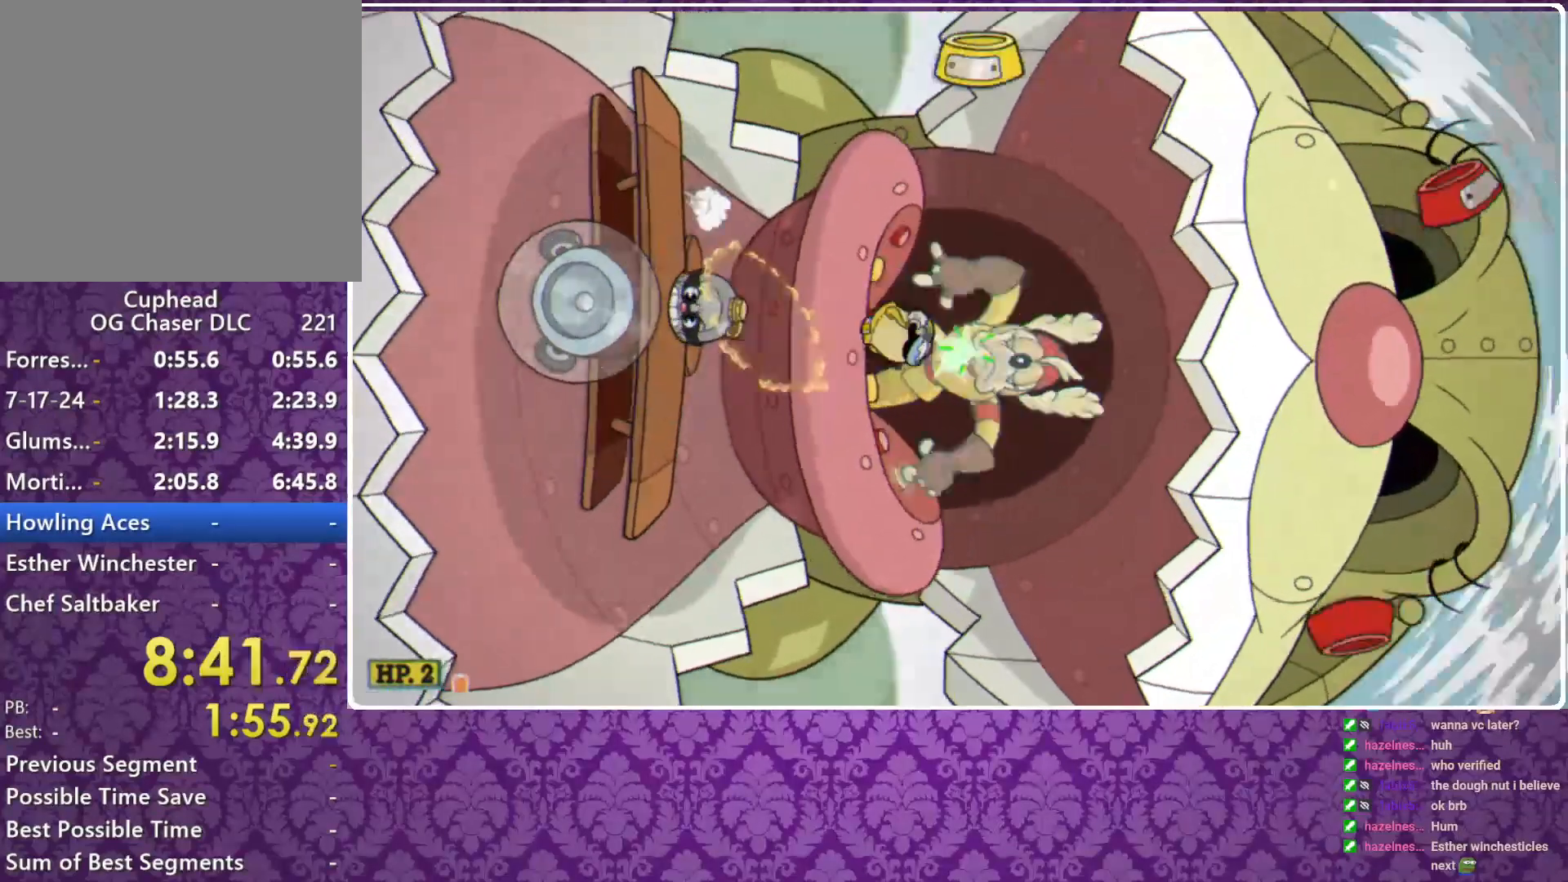
{"buttons": ["X"], "left_stick": "up", "events": []}
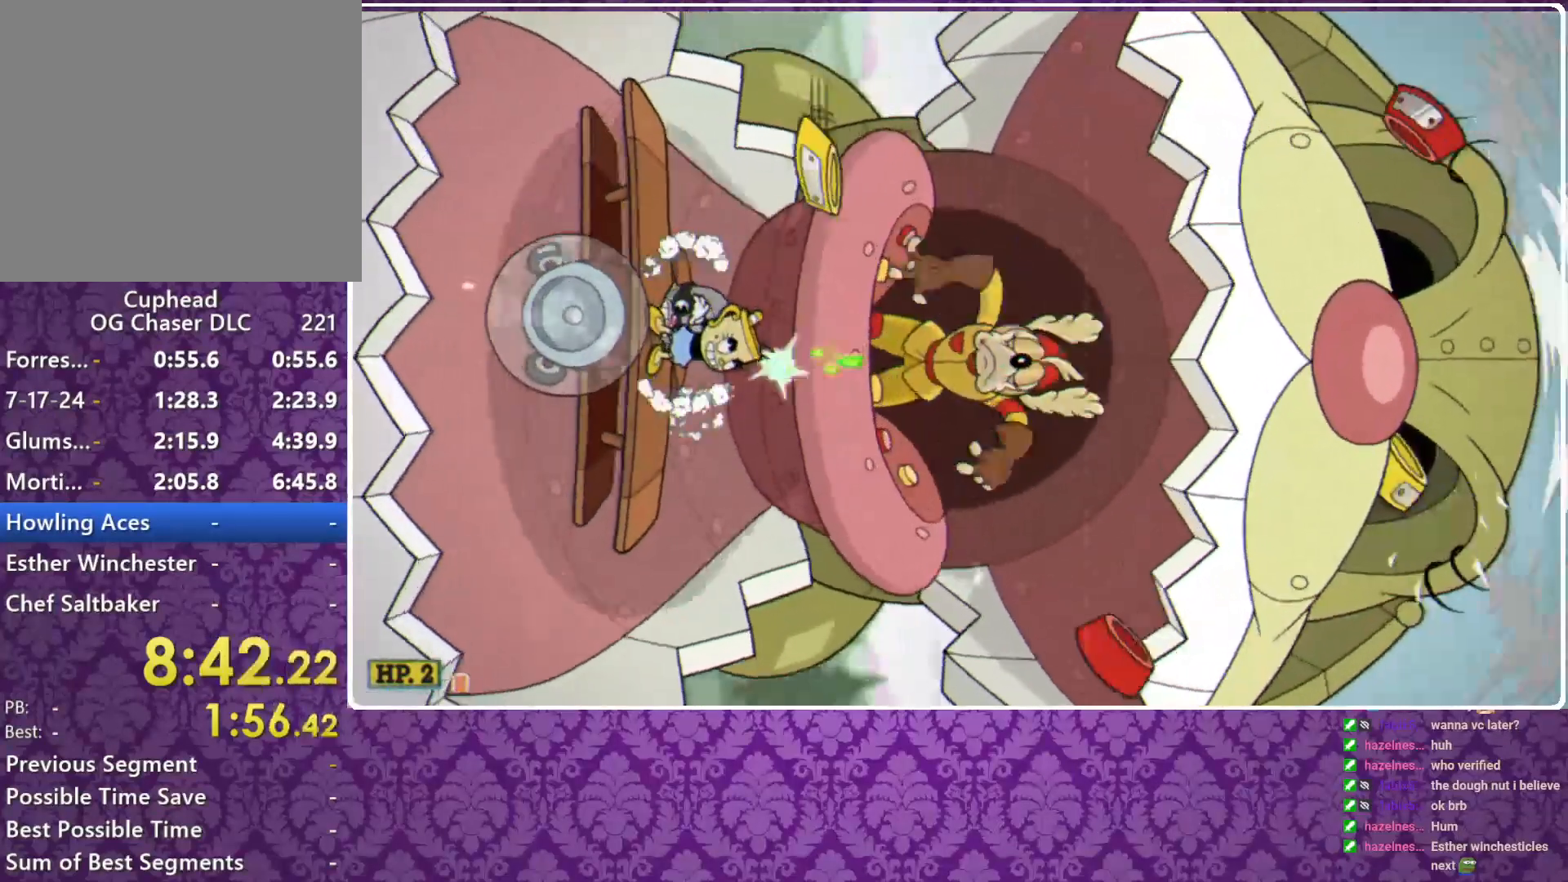
{"buttons": ["X"], "left_stick": "up", "events": []}
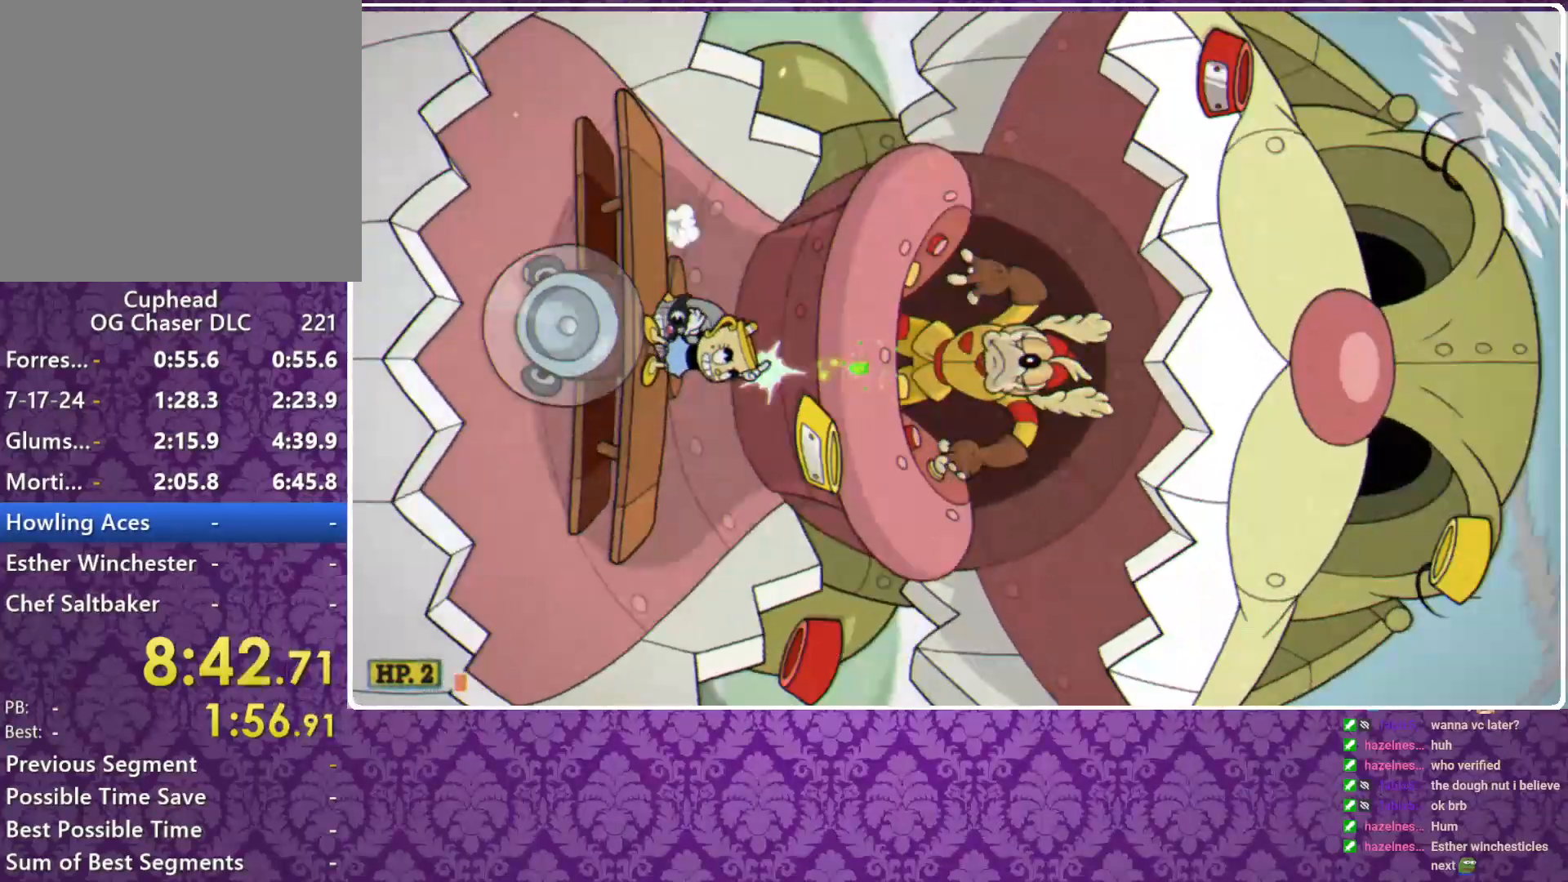
{"buttons": ["A", "X"], "left_stick": "up", "events": [[67, "A", "down"], [233, "A", "up"], [433, "A", "down"]]}
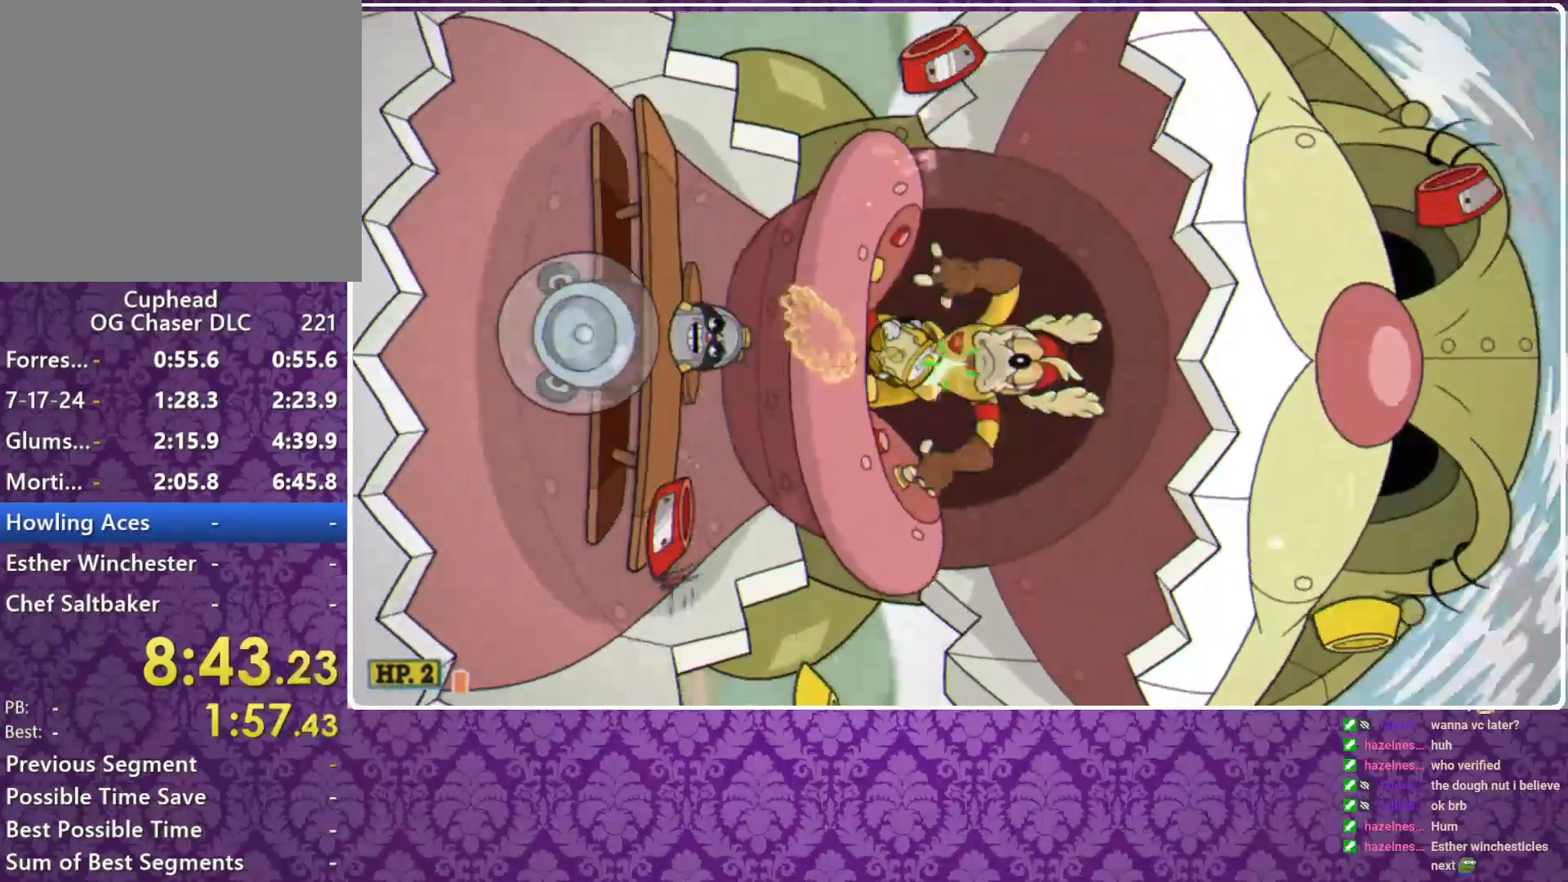
{"buttons": ["X"], "left_stick": "up", "events": [[33, "A", "up"]]}
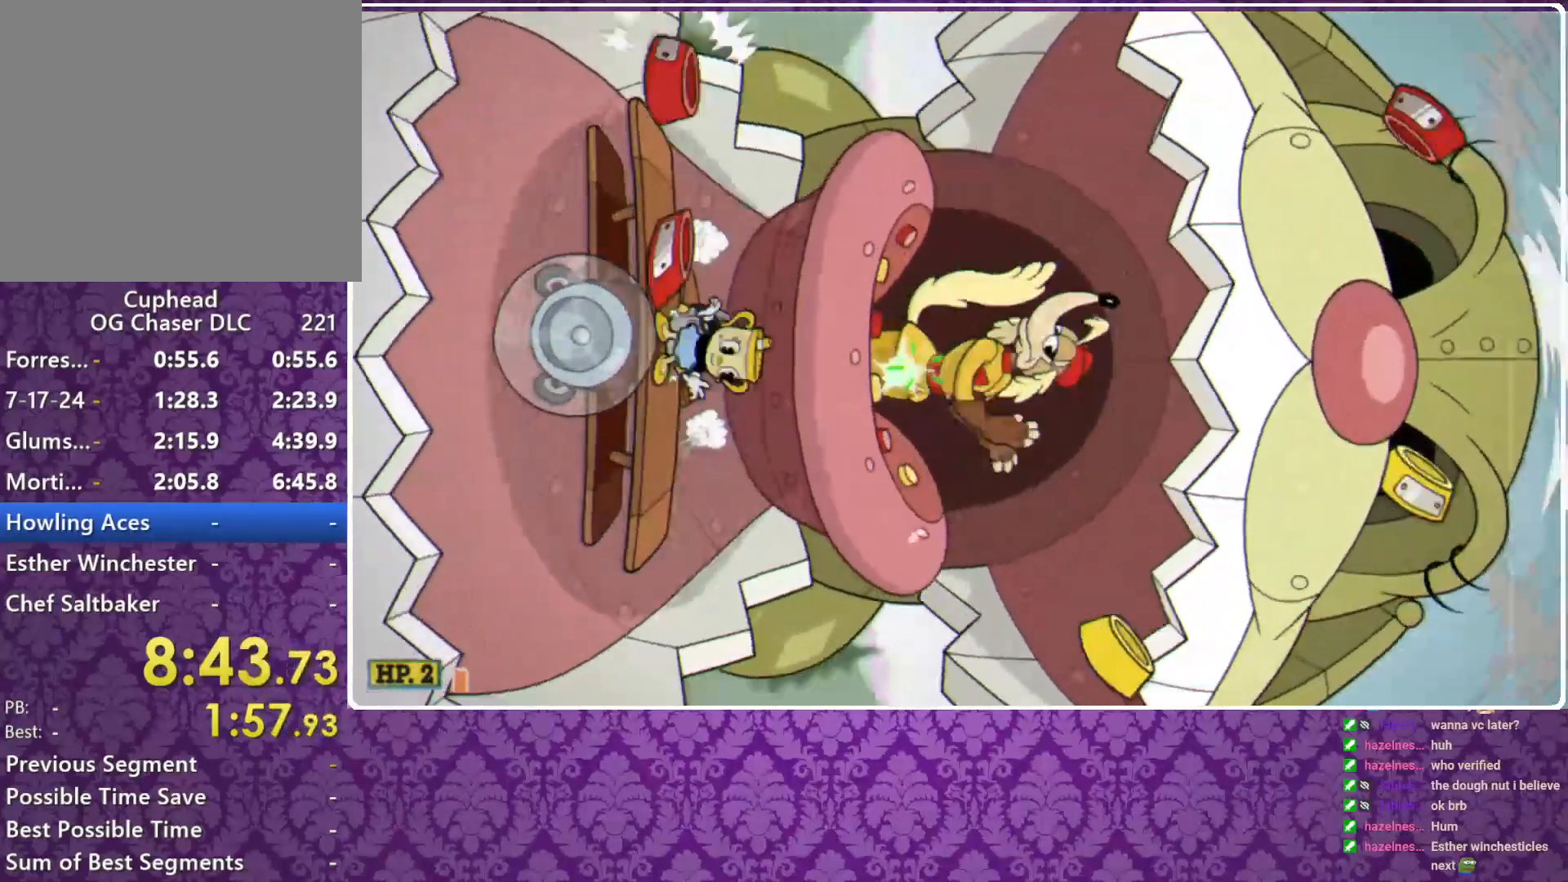
{"buttons": ["X"], "left_stick": "up", "events": [[133, "A", "down"], [333, "A", "up"]]}
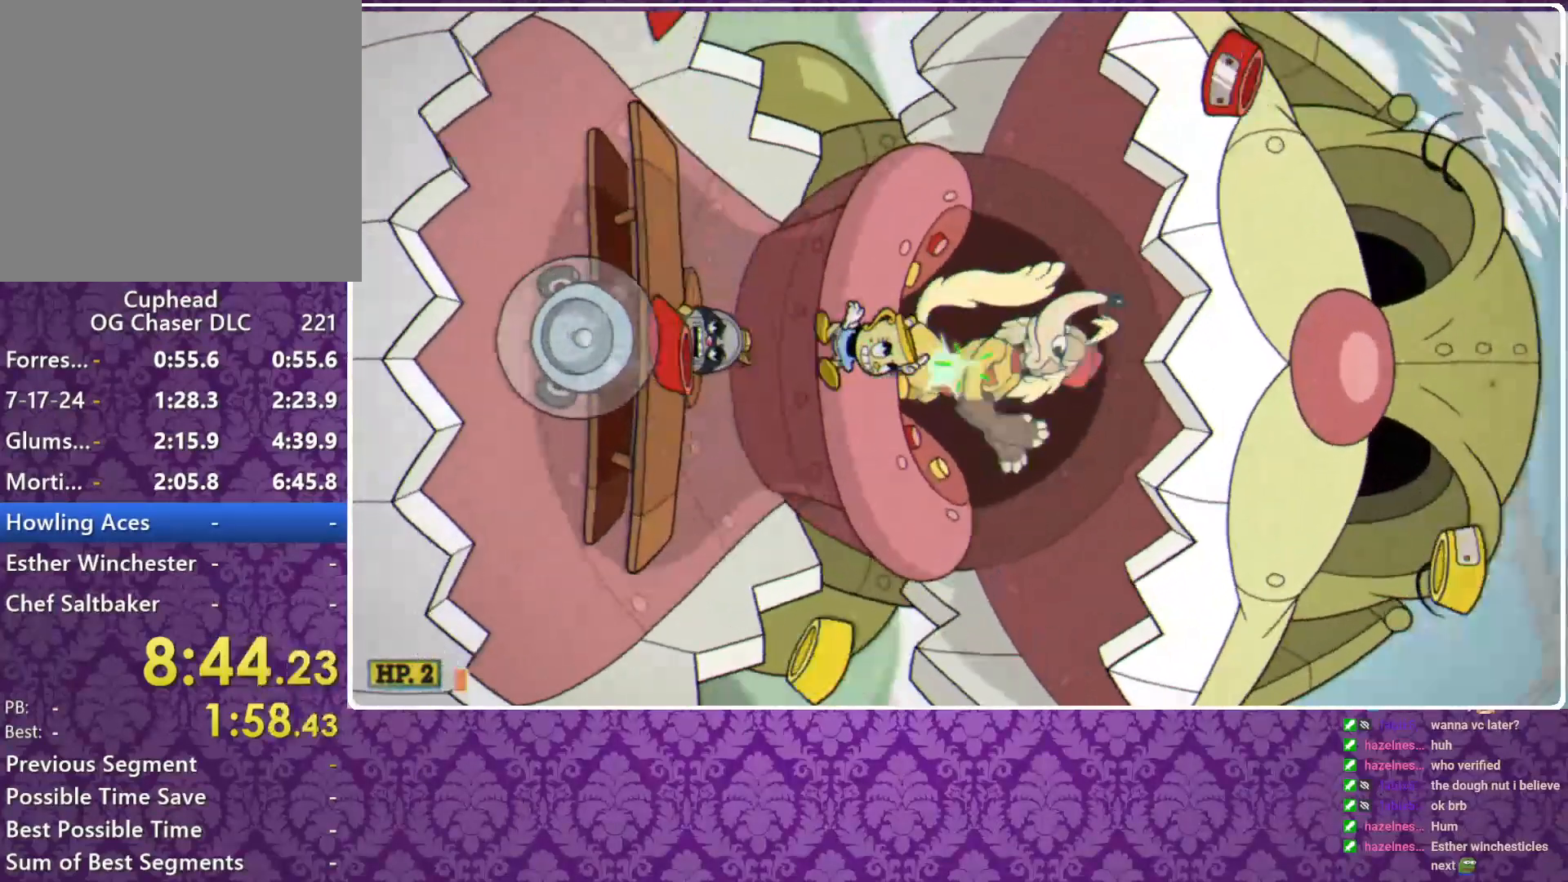
{"buttons": ["A", "X"], "left_stick": "up", "events": [[100, "A", "down"], [300, "left_stick", "up-right"], [433, "left_stick", "up"]]}
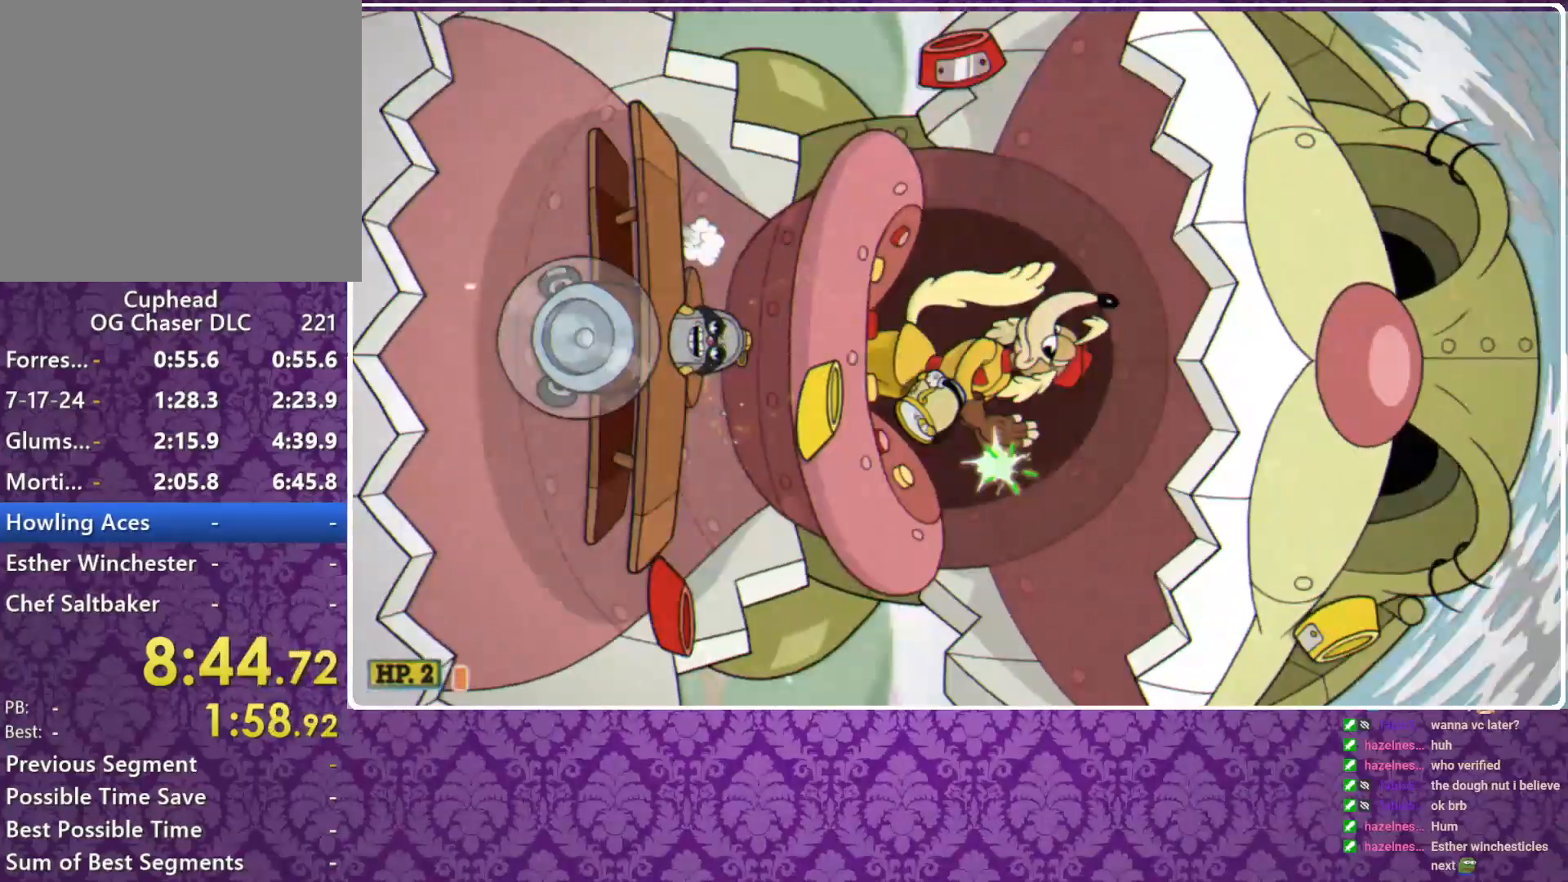
{"buttons": ["A", "X", "R1"], "left_stick": "up", "events": [[33, "A", "up"], [100, "R1", "down"], [500, "A", "down"]]}